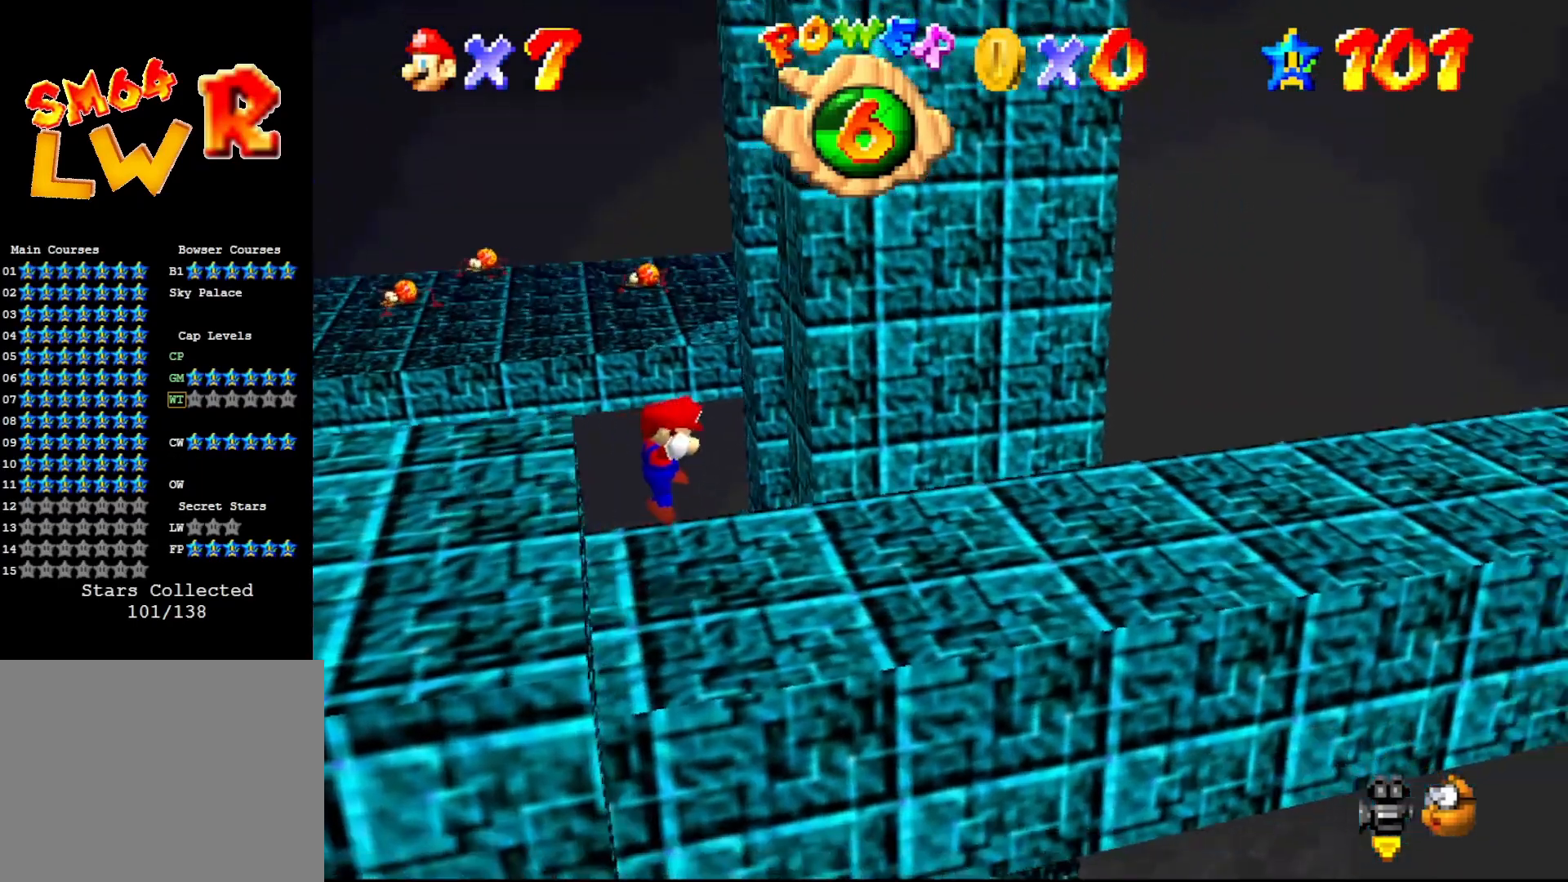
Gameplay with a controller (Nintendo layout); each line is a JSON object with the inputs held at the frame after it. "events" lists button and stick changes between this image and that frame as [ms after this image, input, new state], when the widget could be followed in between. Not read: L3 R3 Z.
{"buttons": [], "left_stick": "up", "events": [[100, "left_stick", "center"], [450, "left_stick", "up"]]}
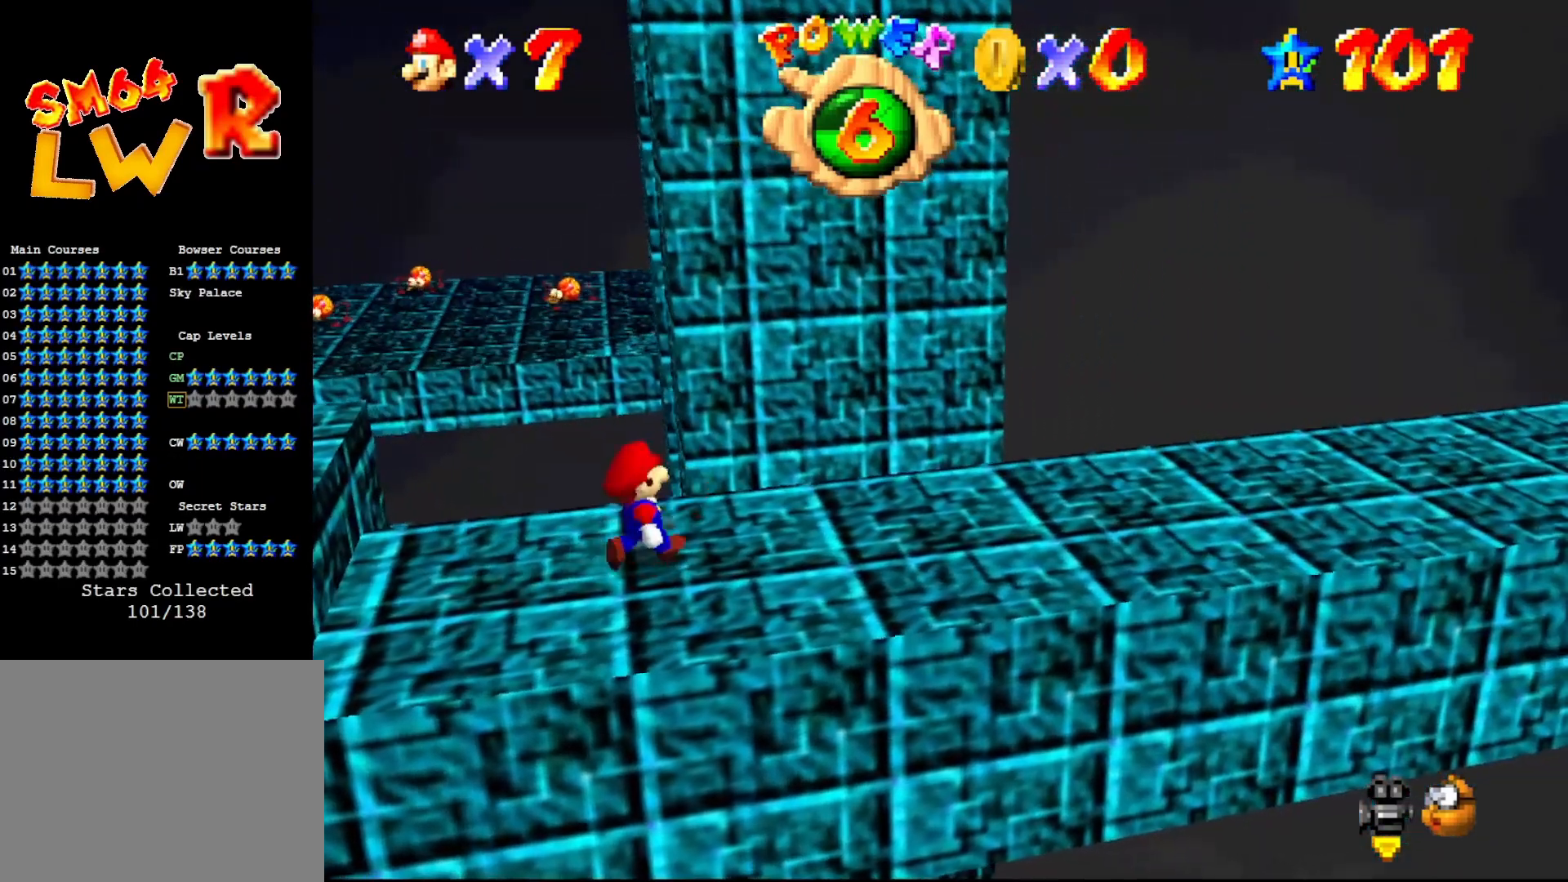
{"buttons": [], "left_stick": "up", "events": []}
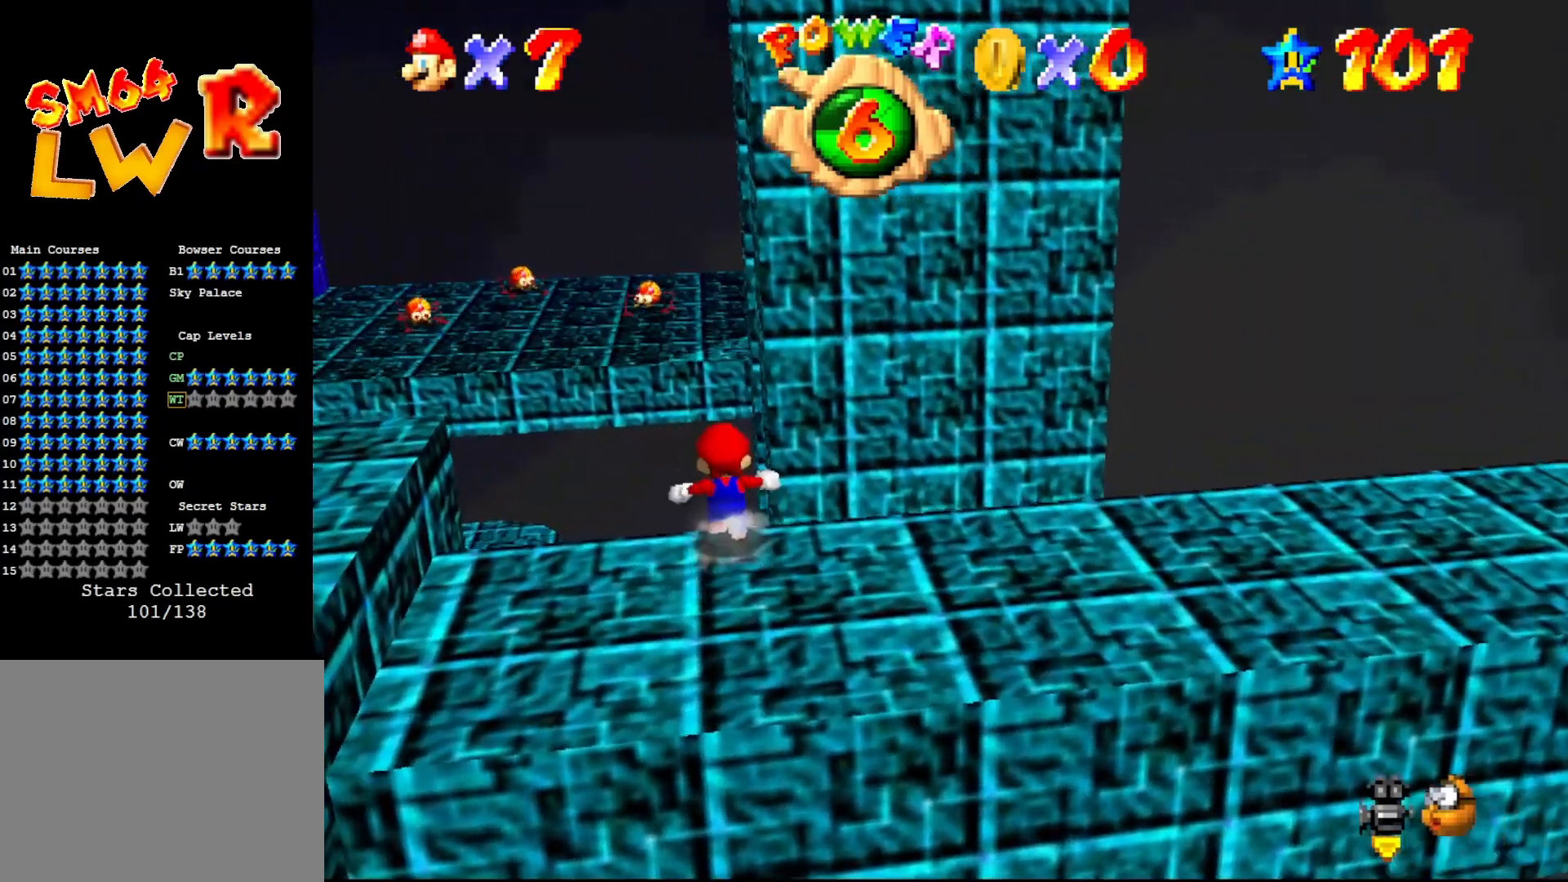
{"buttons": [], "left_stick": "up", "events": [[83, "A", "down"], [83, "left_stick", "up-right"], [283, "left_stick", "up"], [367, "A", "up"]]}
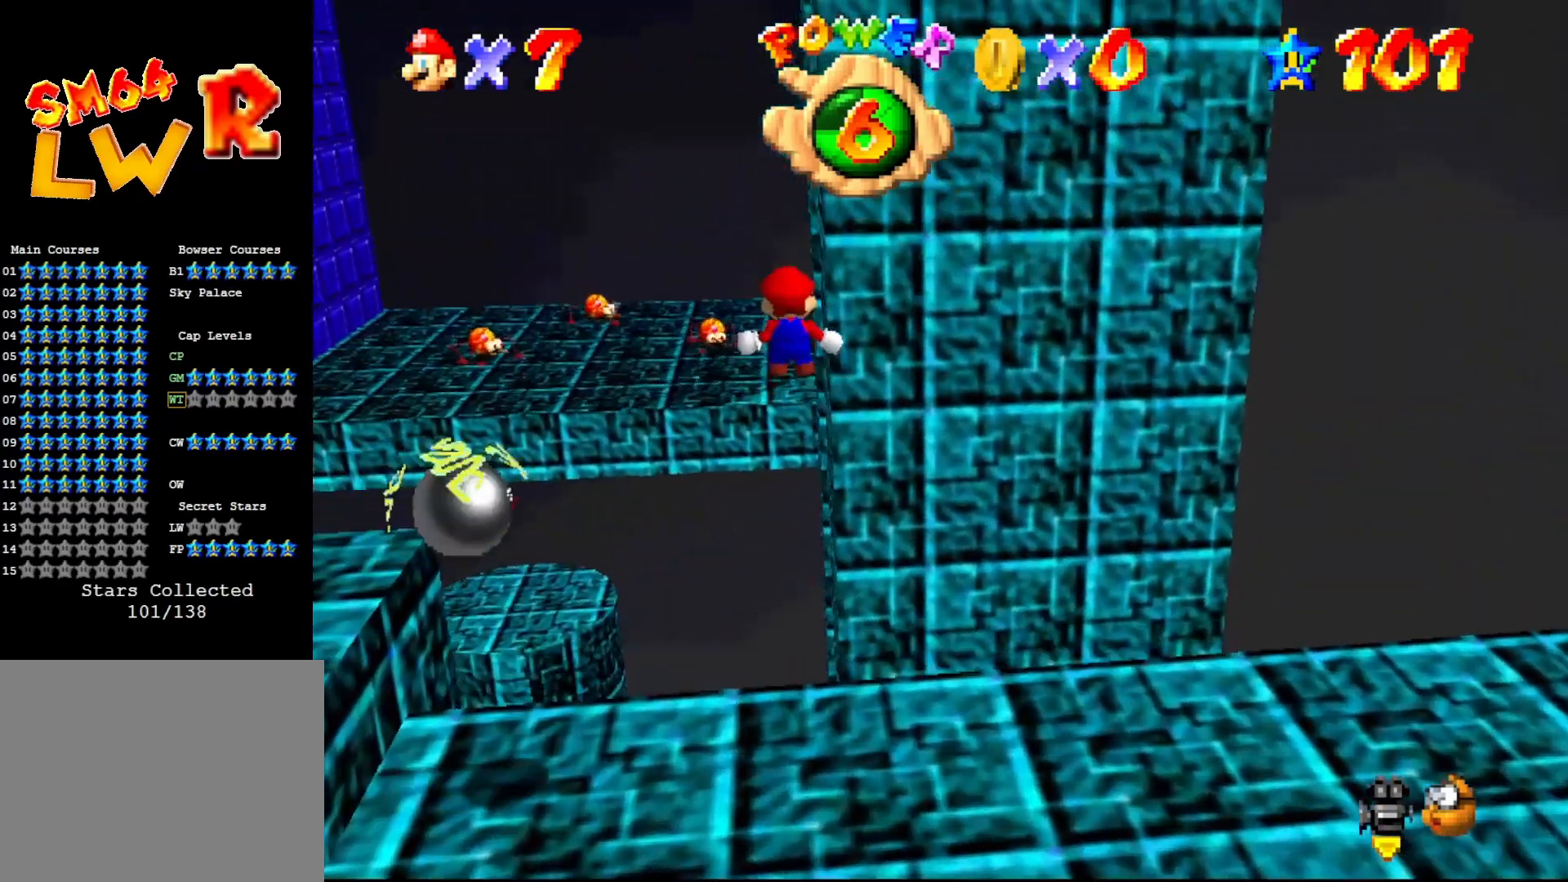
{"buttons": [], "left_stick": "up", "events": [[50, "C_LEFT", "down"], [167, "C_LEFT", "up"]]}
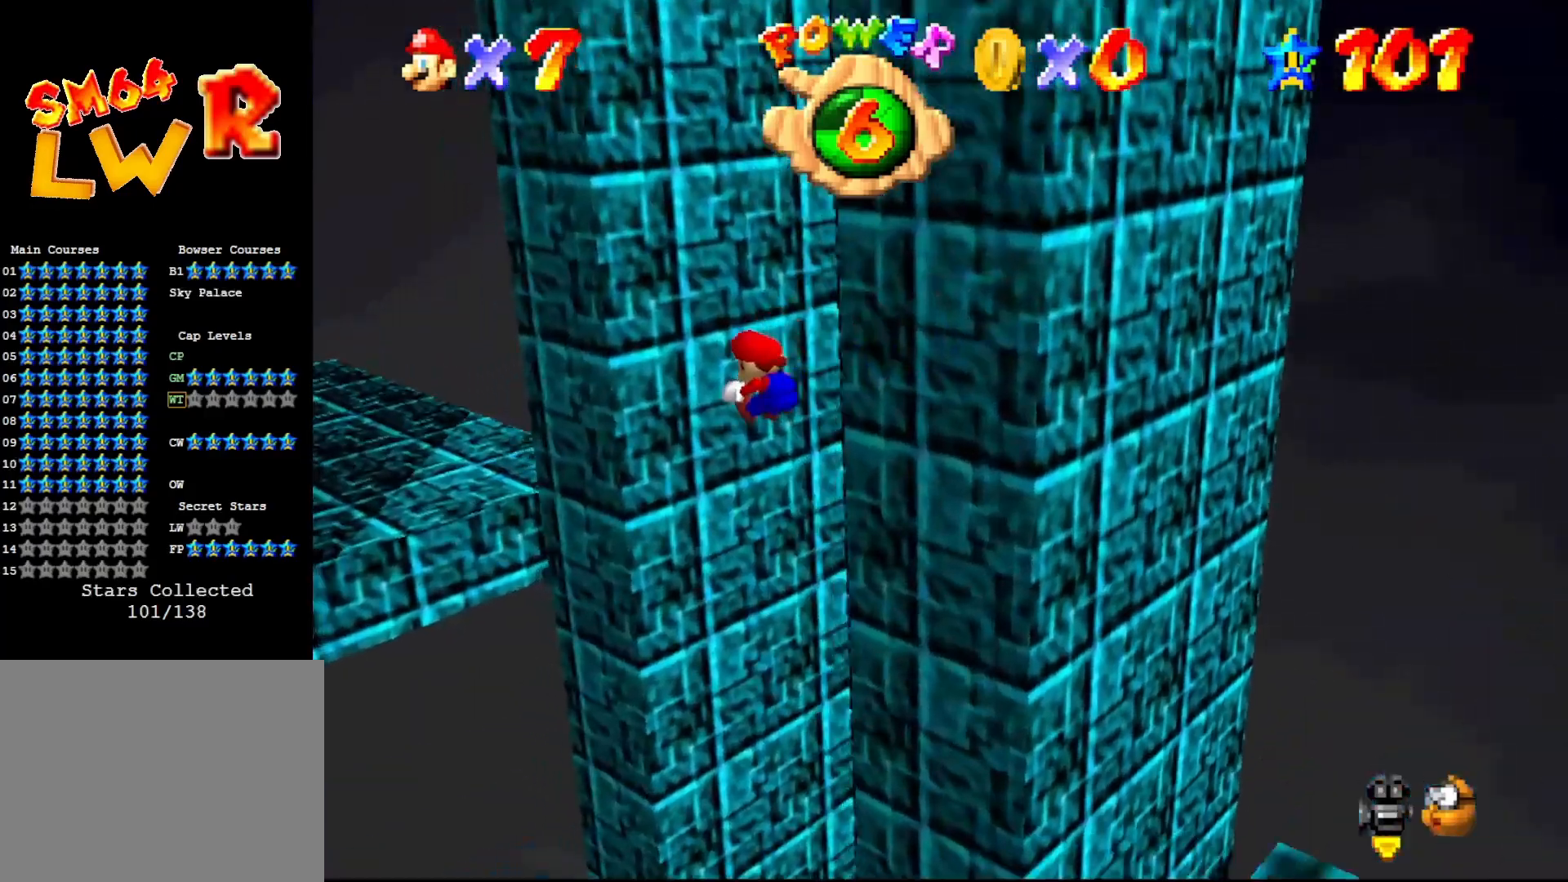
{"buttons": ["A"], "left_stick": "down-right", "events": [[33, "left_stick", "up-right"], [350, "A", "down"], [383, "left_stick", "right"], [500, "left_stick", "down-right"]]}
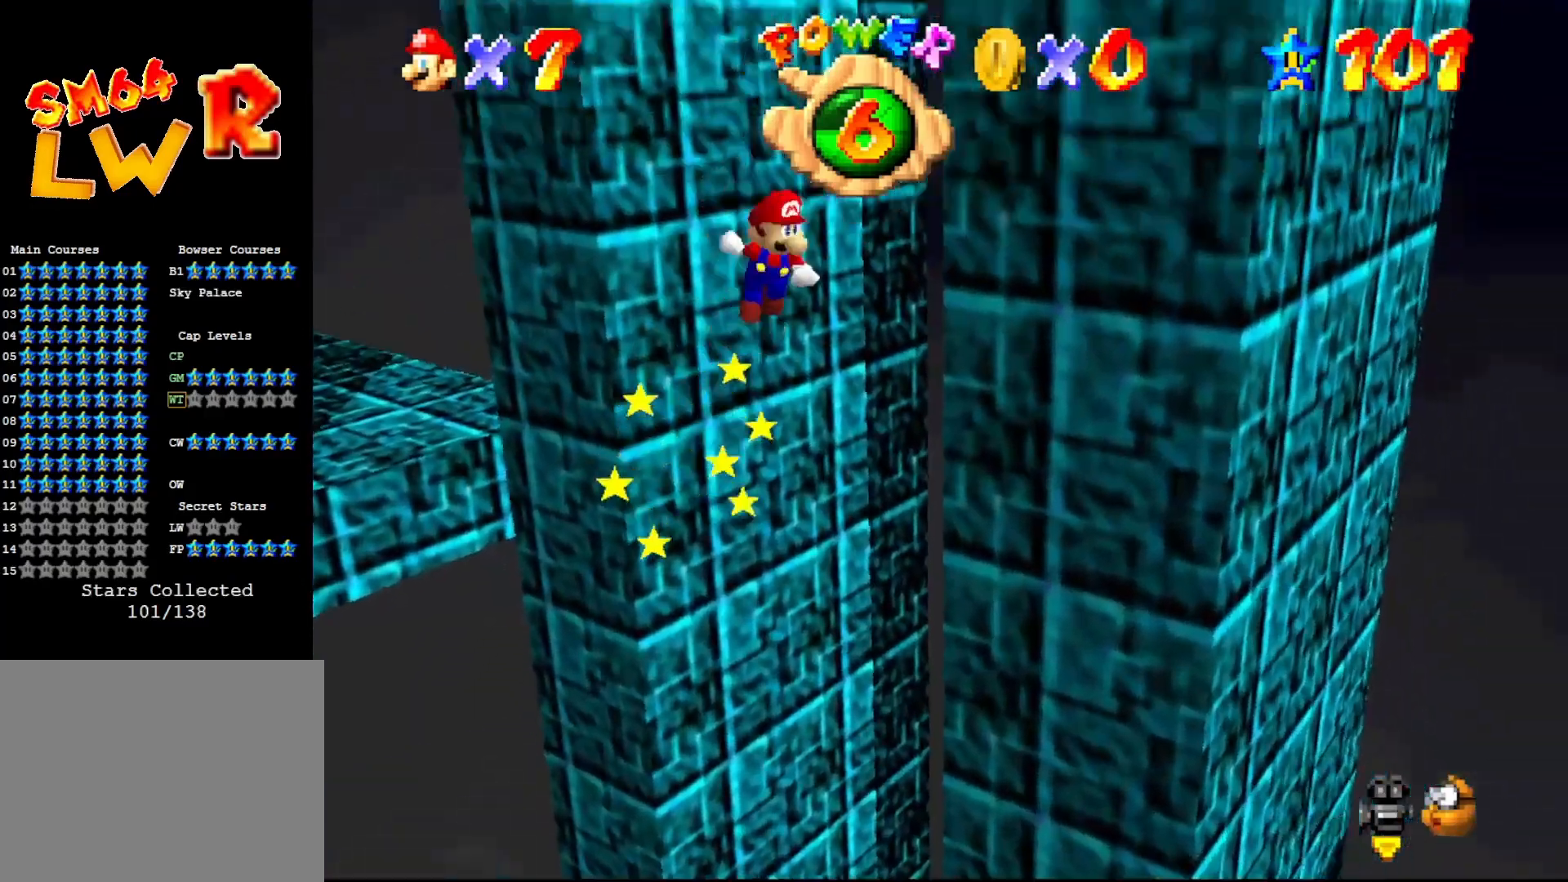
{"buttons": ["A"], "left_stick": "left", "events": [[50, "A", "up"], [300, "left_stick", "down-left"], [333, "A", "down"], [467, "left_stick", "left"]]}
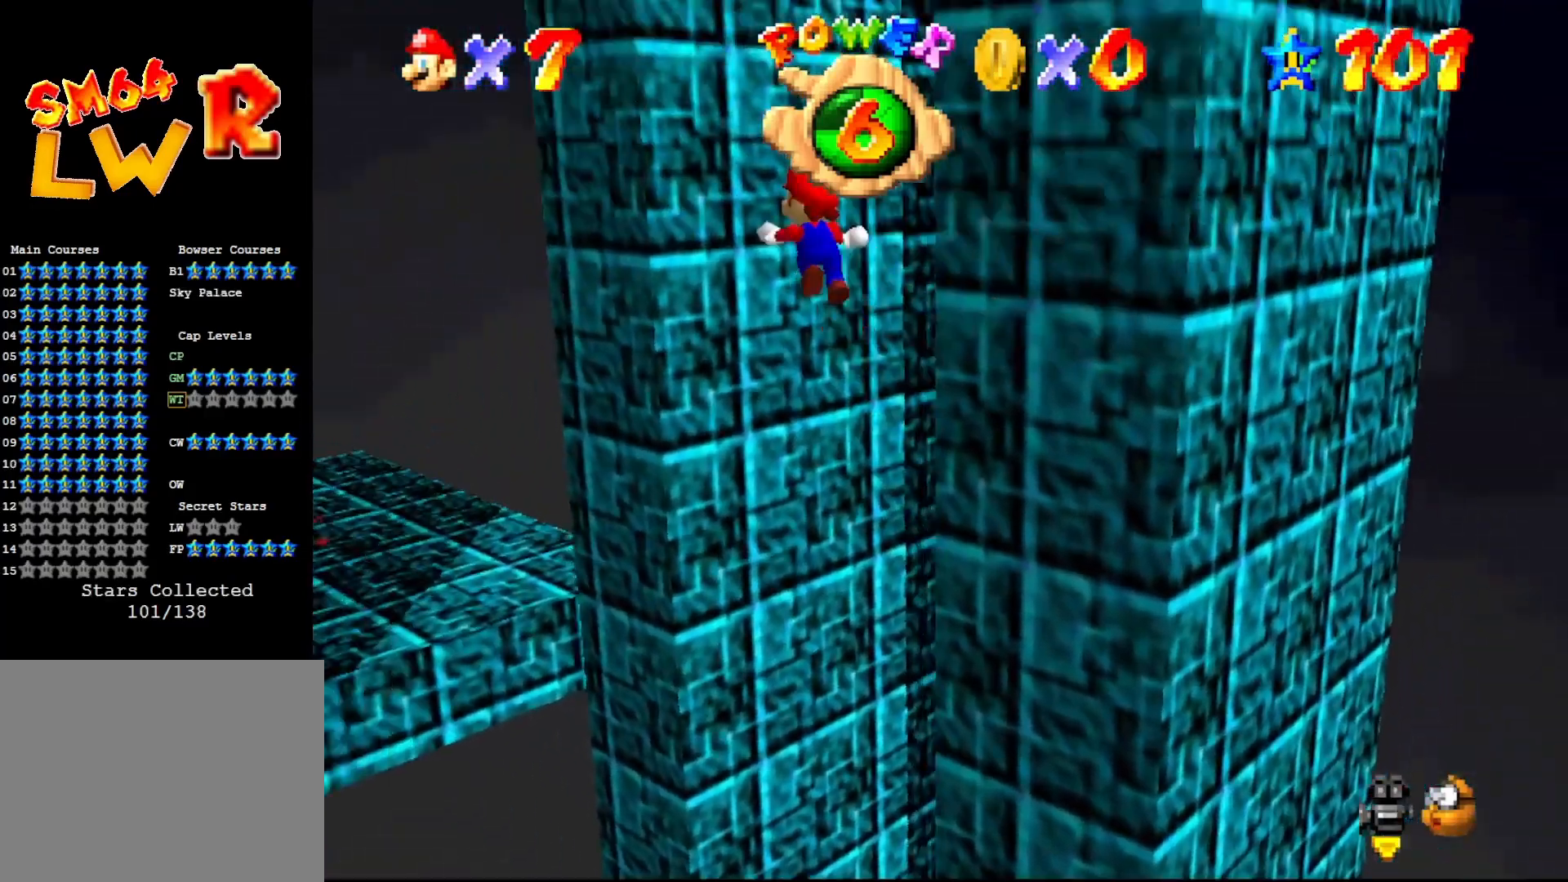
{"buttons": [], "left_stick": "up-left", "events": [[433, "left_stick", "up-left"], [500, "A", "up"]]}
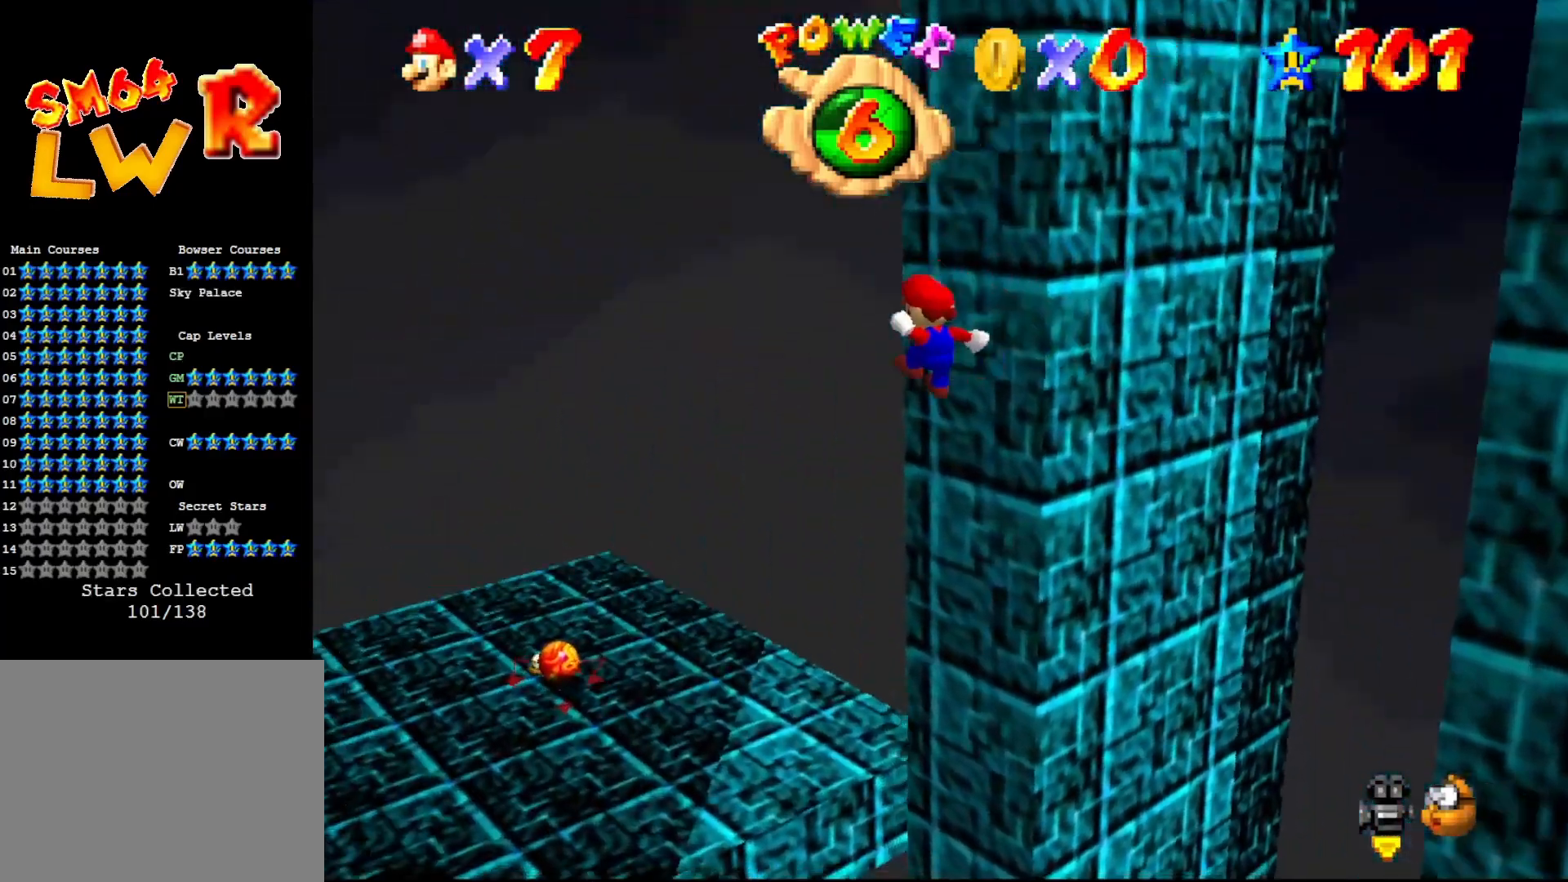
{"buttons": ["C_RIGHT"], "left_stick": "center", "events": [[117, "C_RIGHT", "down"], [117, "left_stick", "up"], [200, "C_RIGHT", "up"], [267, "left_stick", "up-right"], [283, "C_RIGHT", "down"], [350, "C_RIGHT", "up"], [383, "left_stick", "right"], [450, "C_RIGHT", "down"], [483, "left_stick", "center"]]}
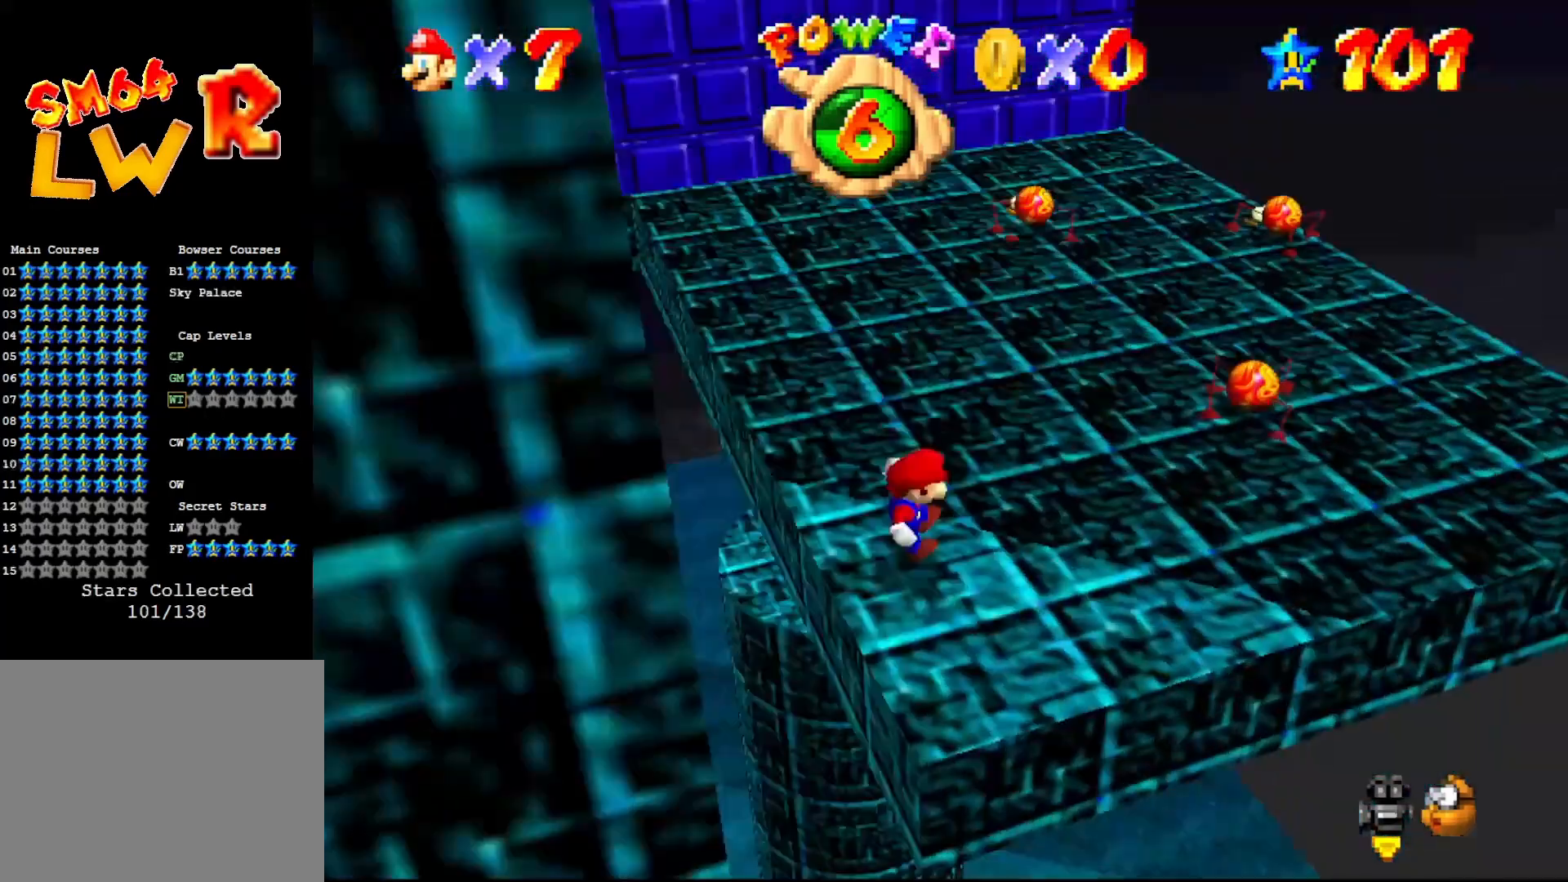
{"buttons": [], "left_stick": "center", "events": [[33, "C_RIGHT", "up"]]}
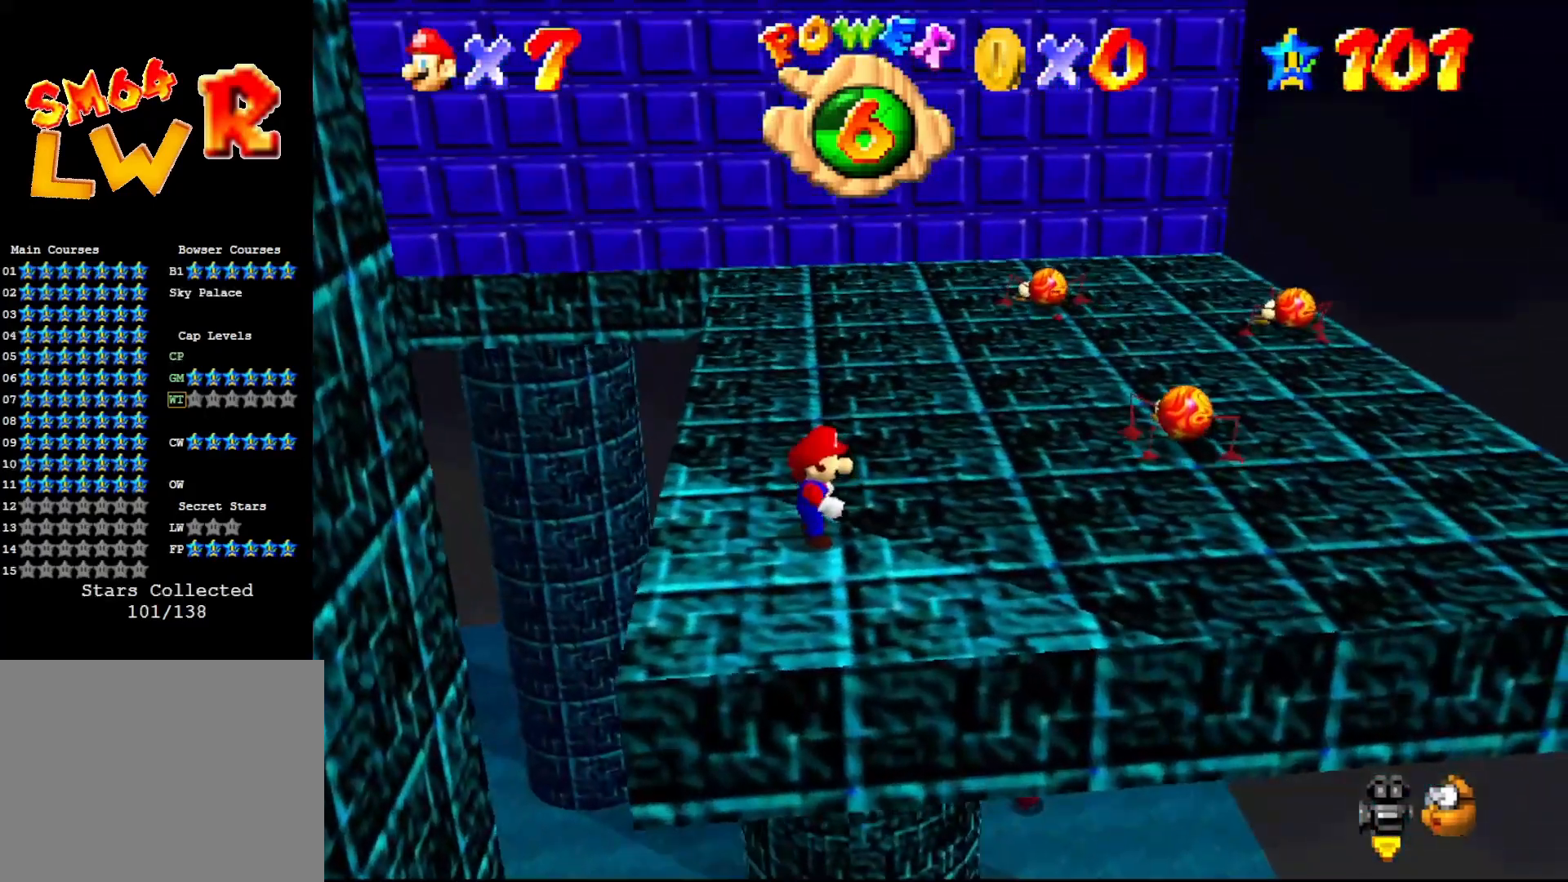
{"buttons": [], "left_stick": "up", "events": [[100, "left_stick", "up"]]}
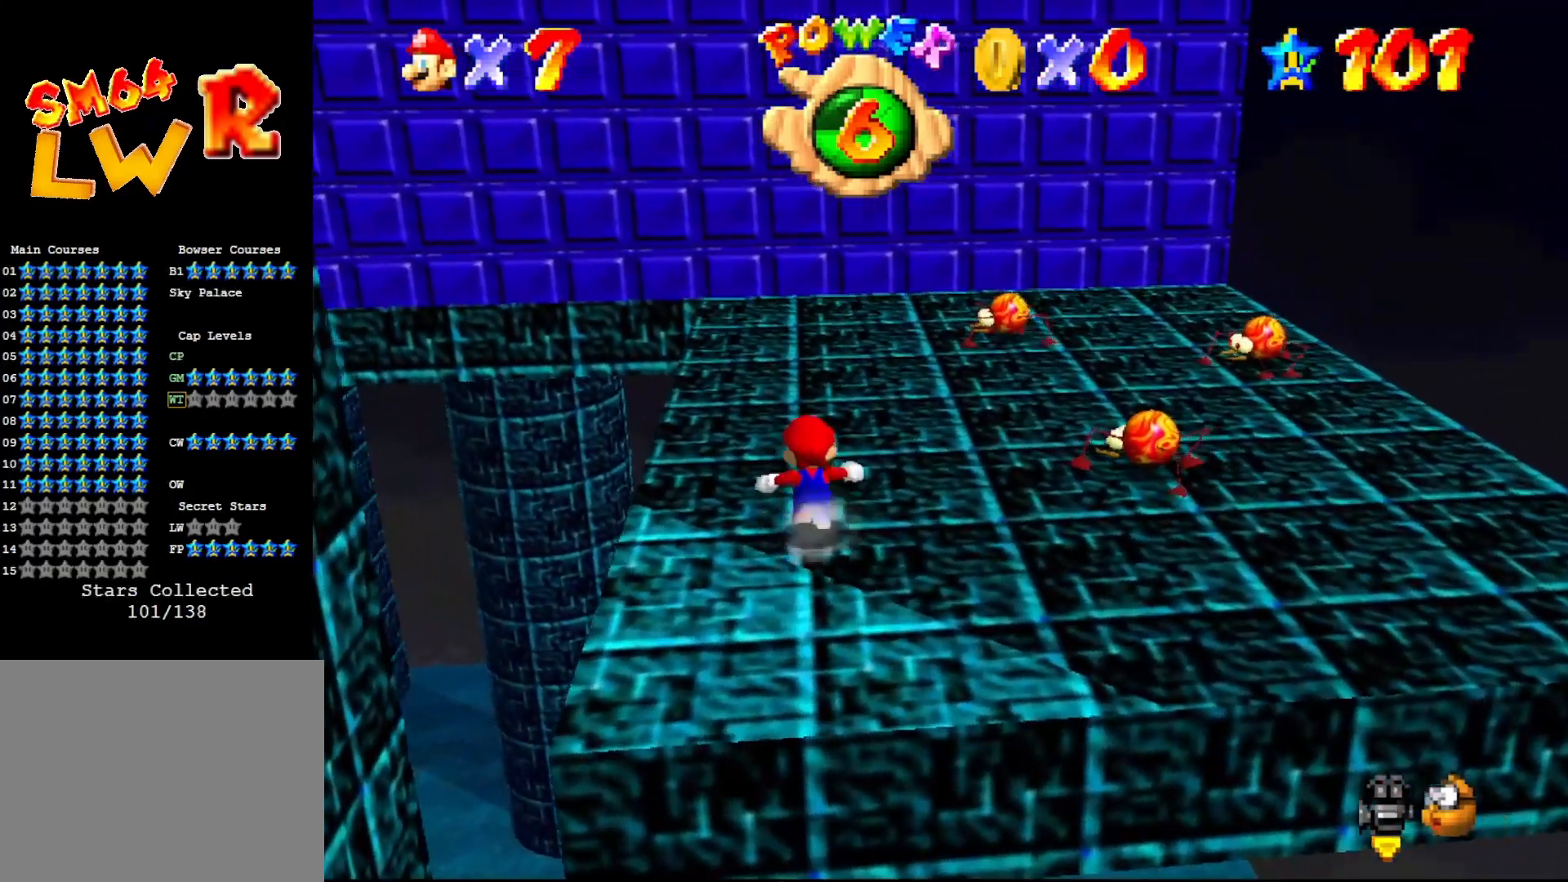
{"buttons": [], "left_stick": "left", "events": [[67, "left_stick", "up-left"], [100, "A", "down"], [200, "A", "up"], [317, "C_LEFT", "down"], [317, "left_stick", "left"], [450, "C_LEFT", "up"]]}
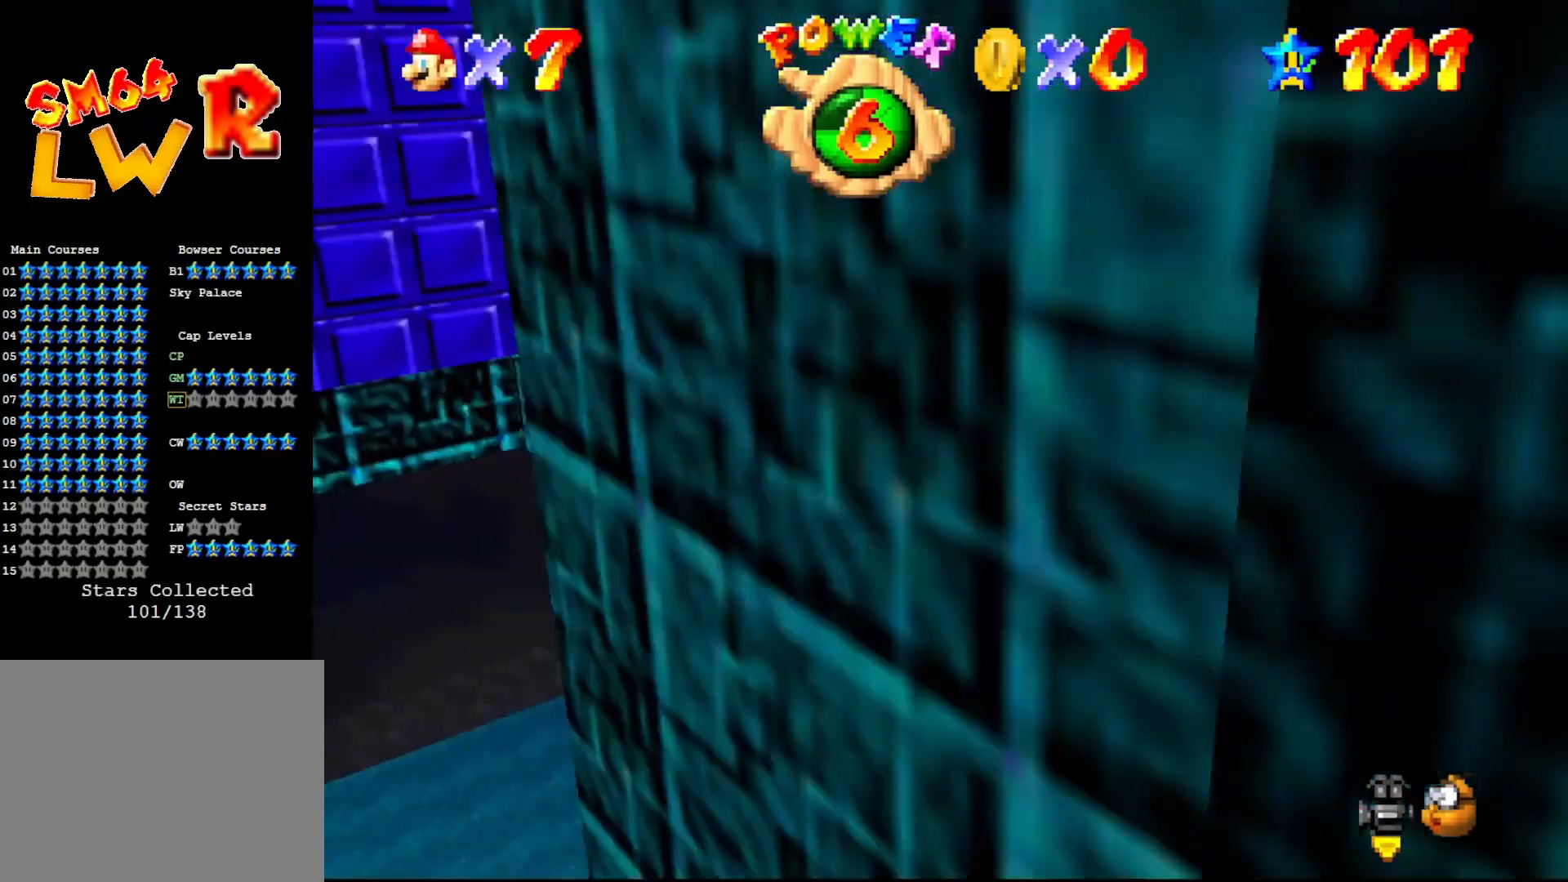
{"buttons": [], "left_stick": "center", "events": [[100, "left_stick", "center"]]}
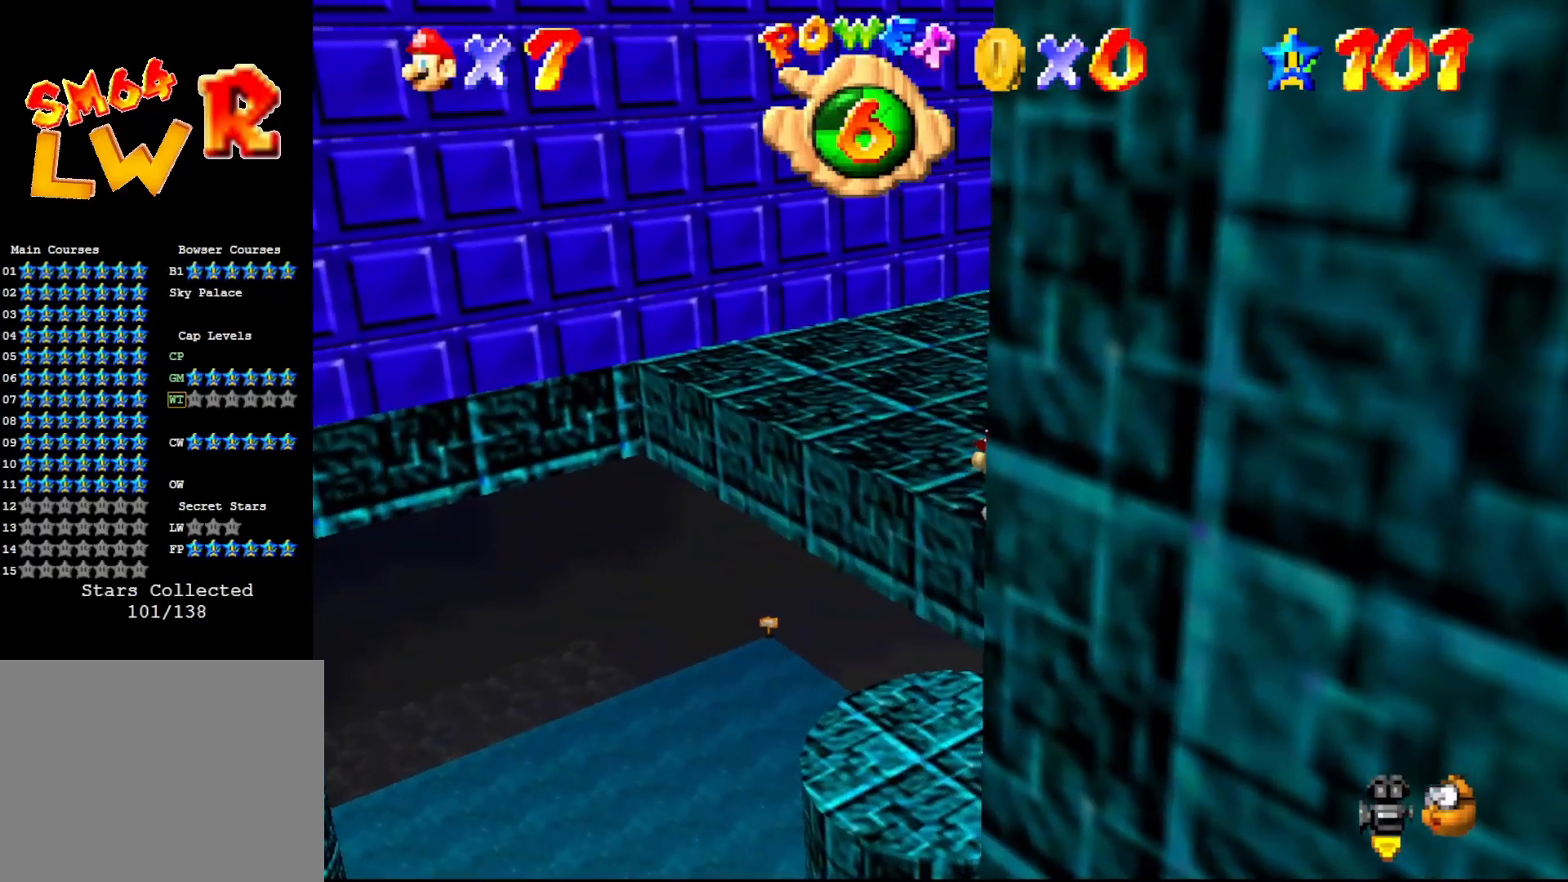
{"buttons": ["A"], "left_stick": "up", "events": [[100, "C_RIGHT", "down"], [167, "C_RIGHT", "up"], [283, "left_stick", "up"], [483, "A", "down"]]}
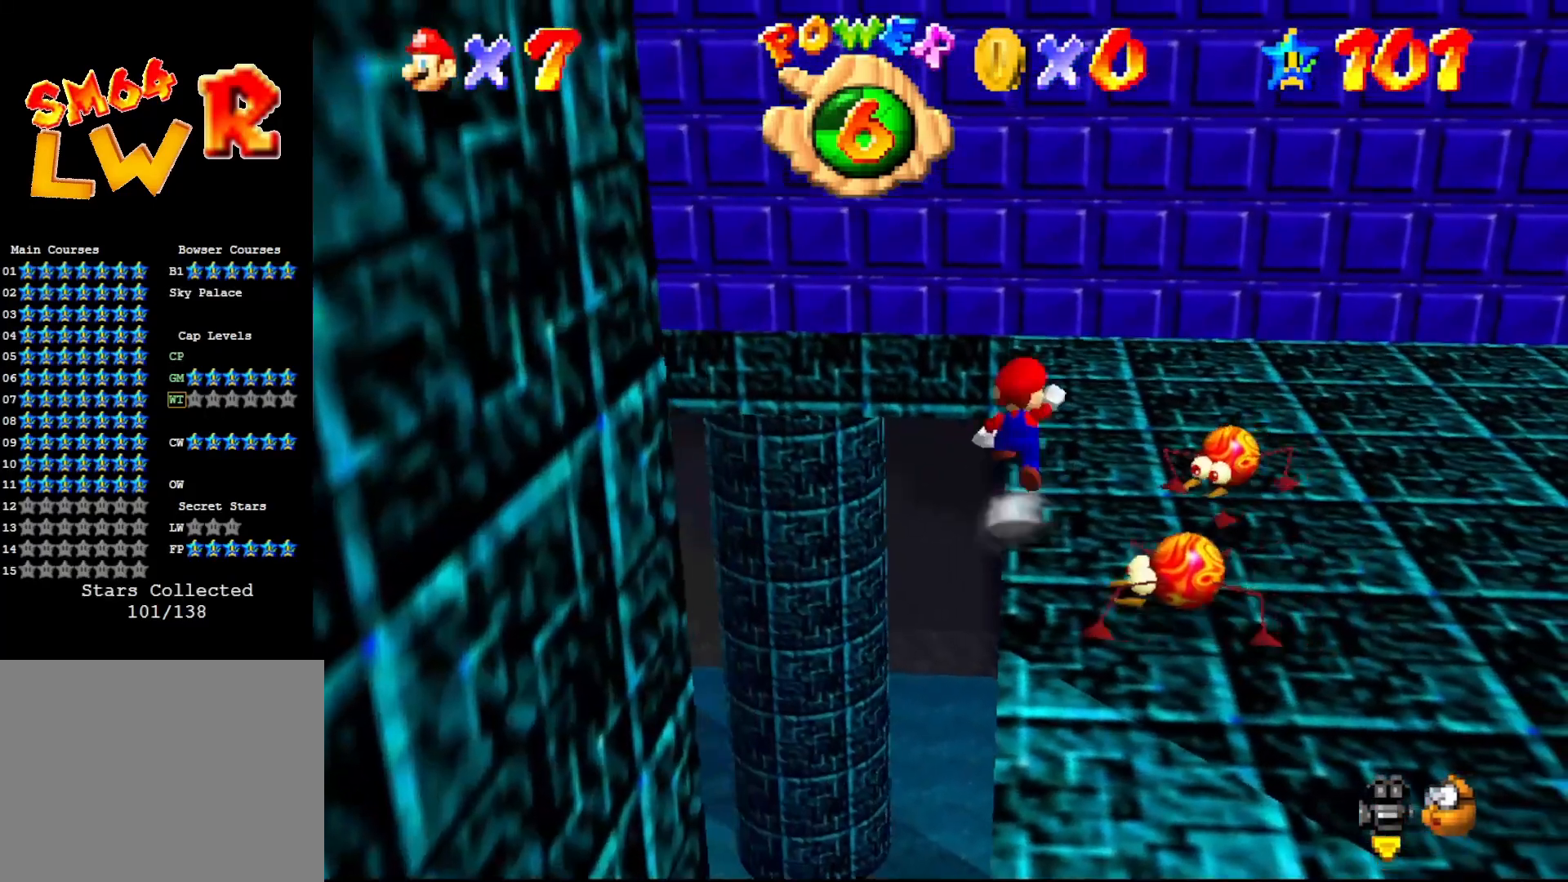
{"buttons": ["A"], "left_stick": "down-right", "events": [[167, "left_stick", "left"], [333, "left_stick", "up-right"], [467, "left_stick", "down-right"]]}
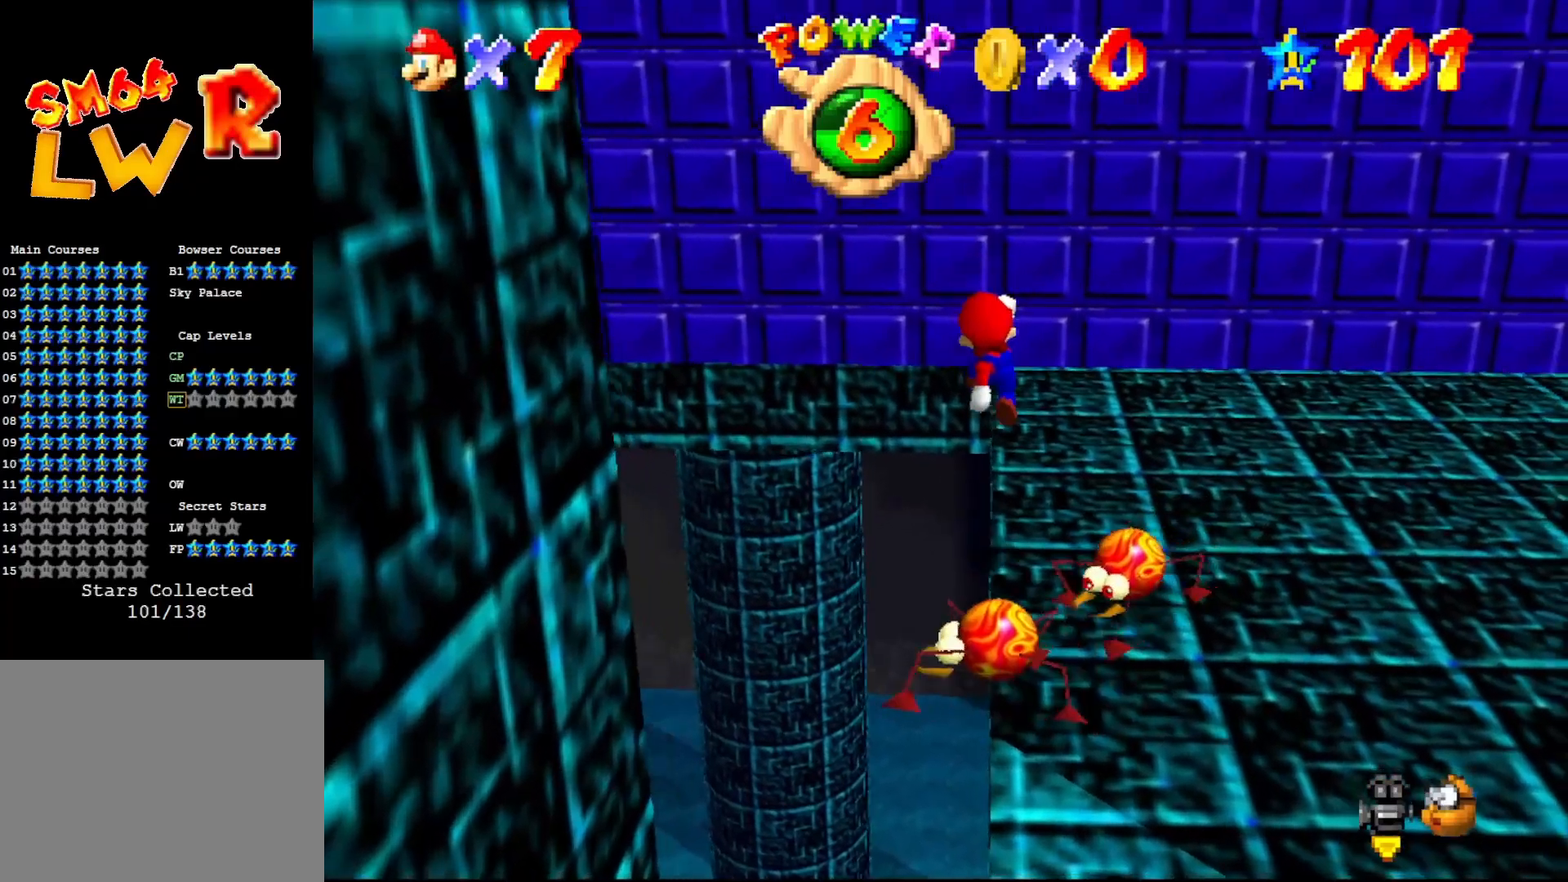
{"buttons": [], "left_stick": "down", "events": [[117, "B", "down"], [350, "A", "up"], [367, "left_stick", "down"], [467, "B", "up"]]}
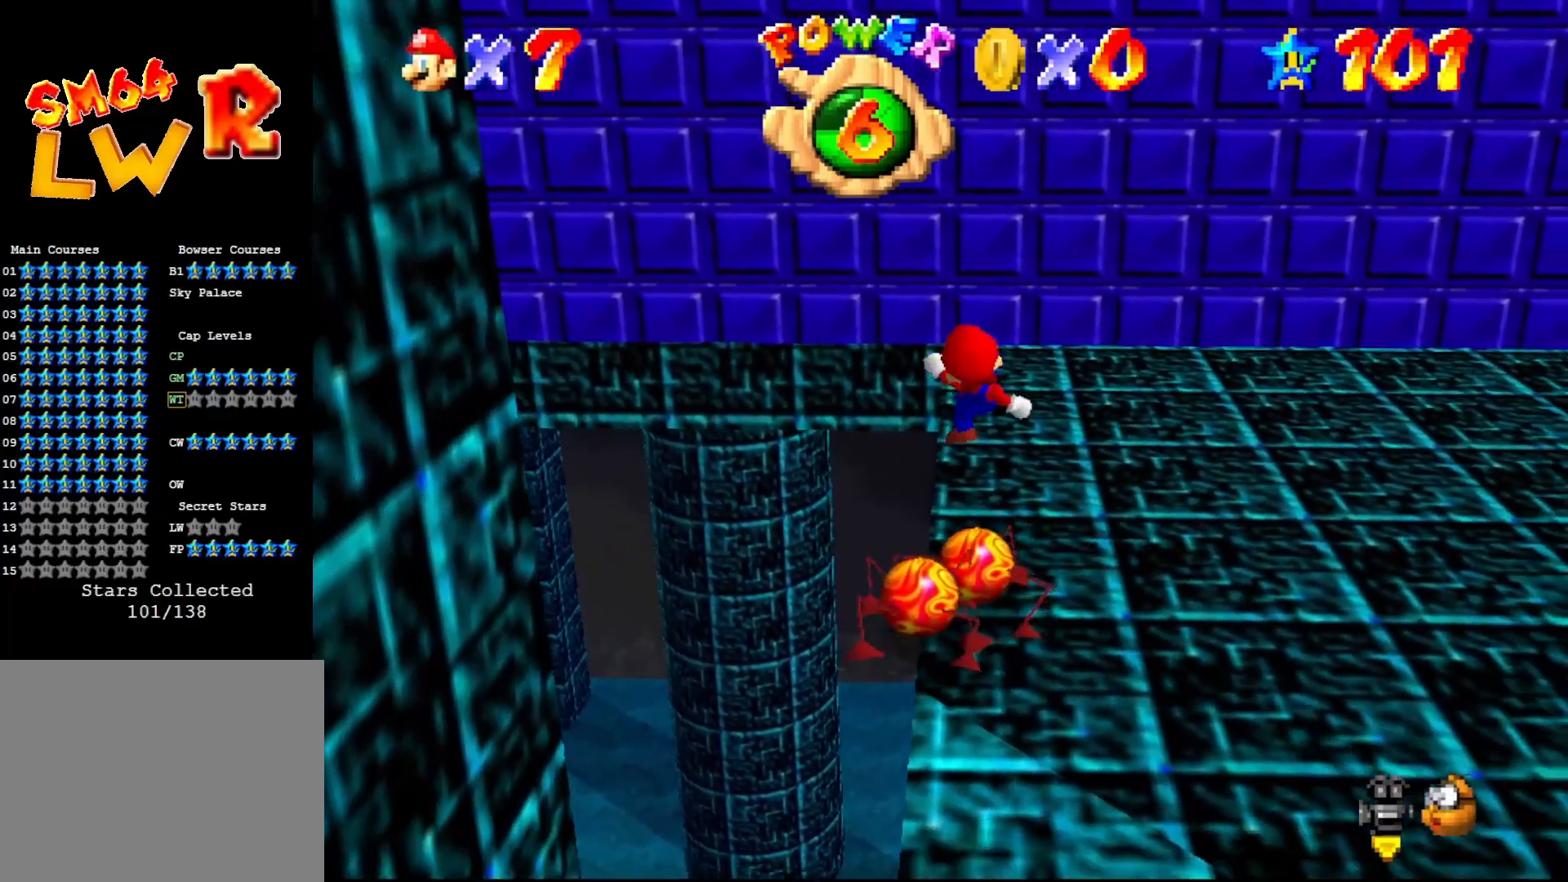
{"buttons": [], "left_stick": "up", "events": [[183, "left_stick", "center"], [383, "left_stick", "up"]]}
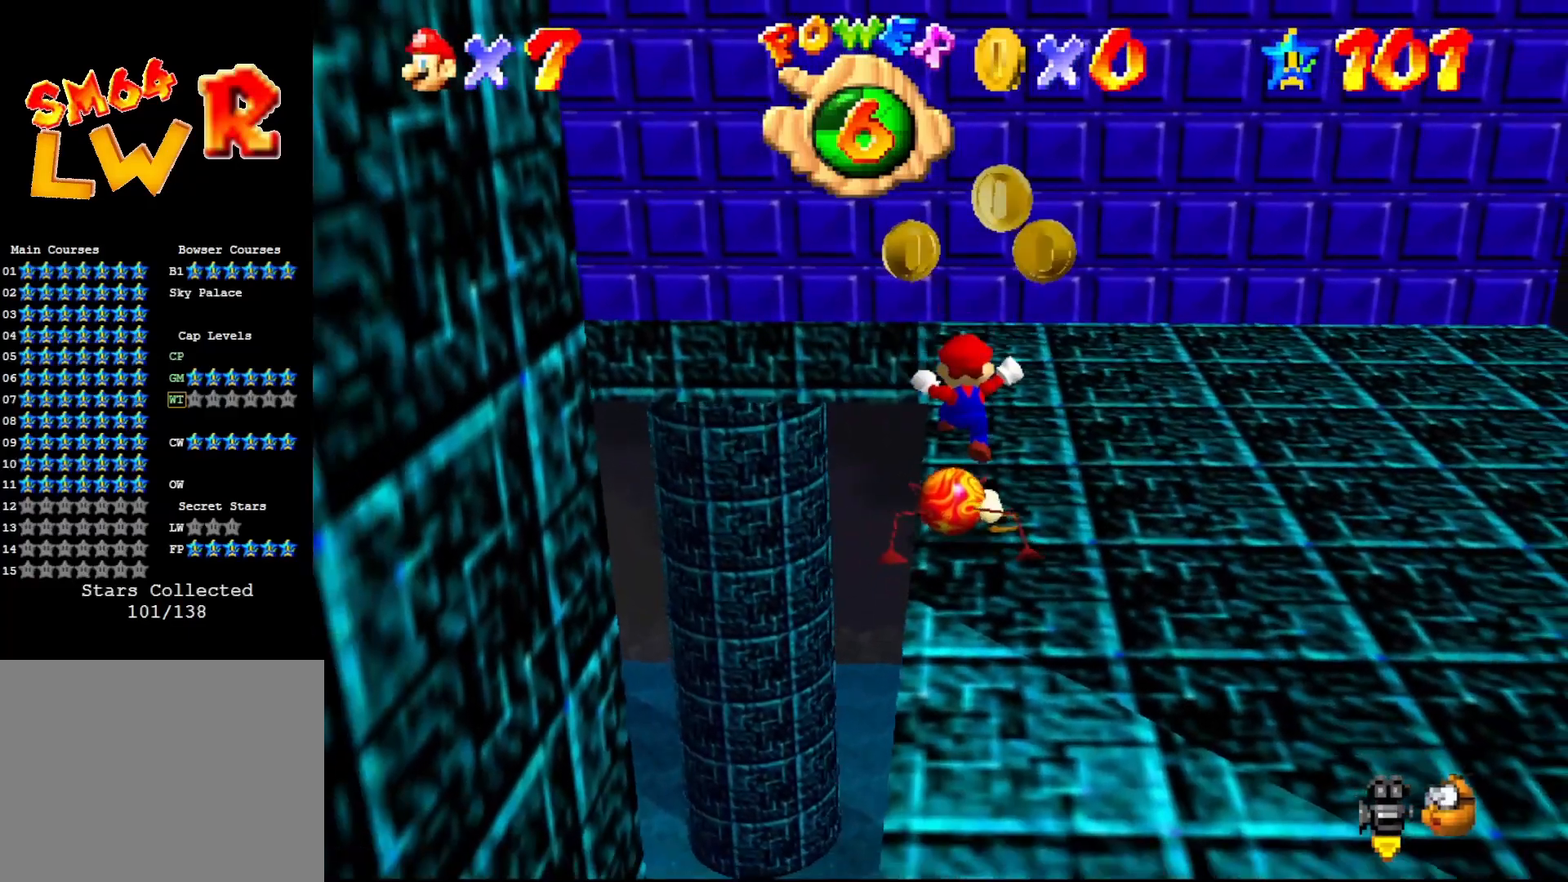
{"buttons": [], "left_stick": "up", "events": []}
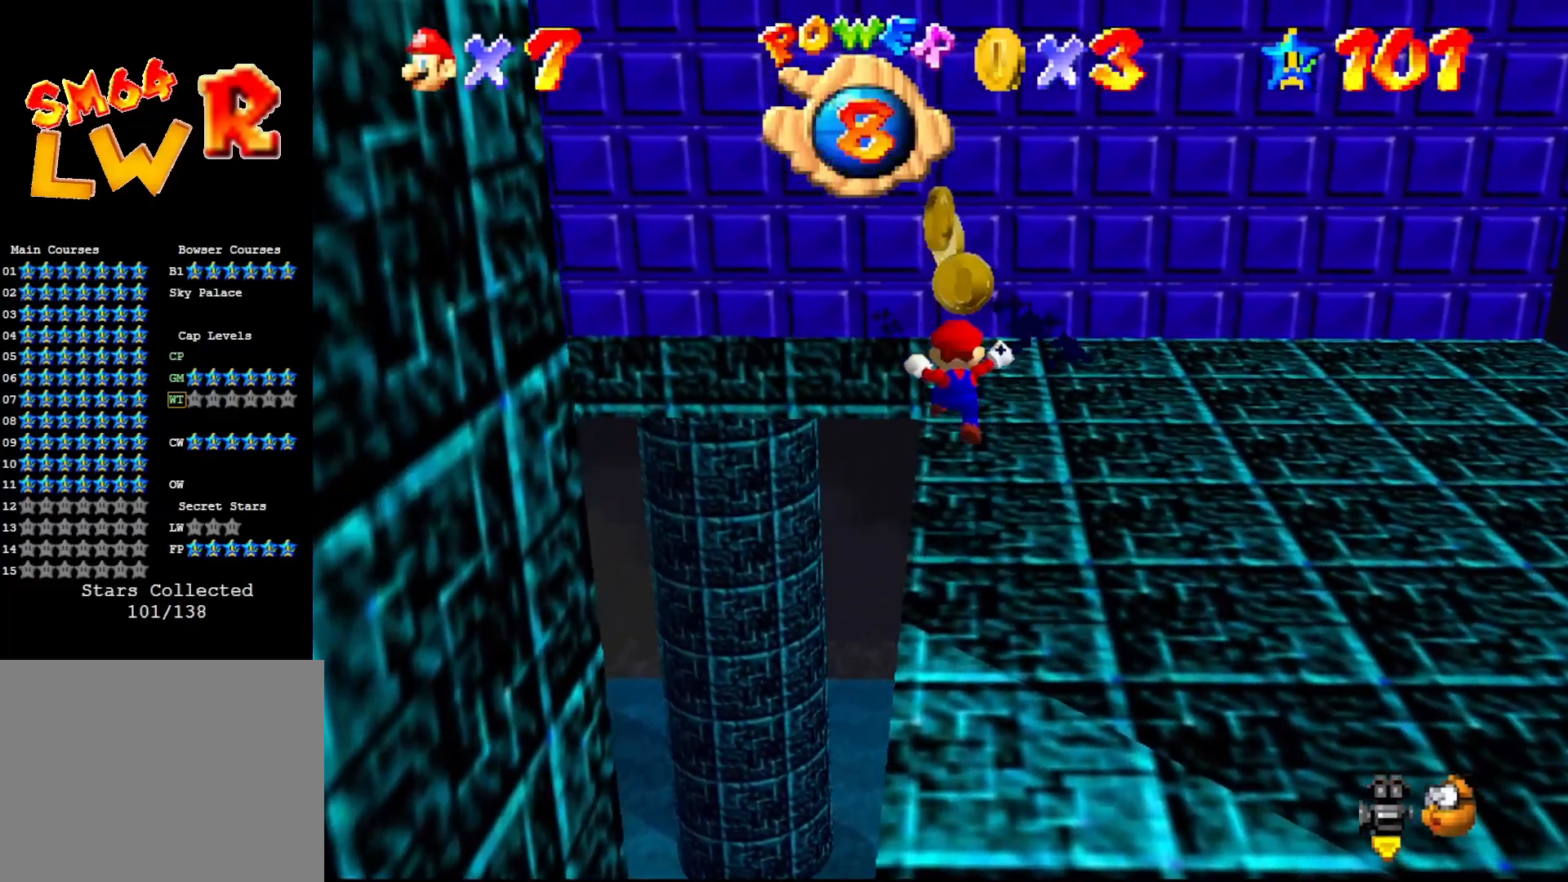
{"buttons": ["A"], "left_stick": "up", "events": [[100, "left_stick", "center"], [467, "left_stick", "up"], [483, "A", "down"]]}
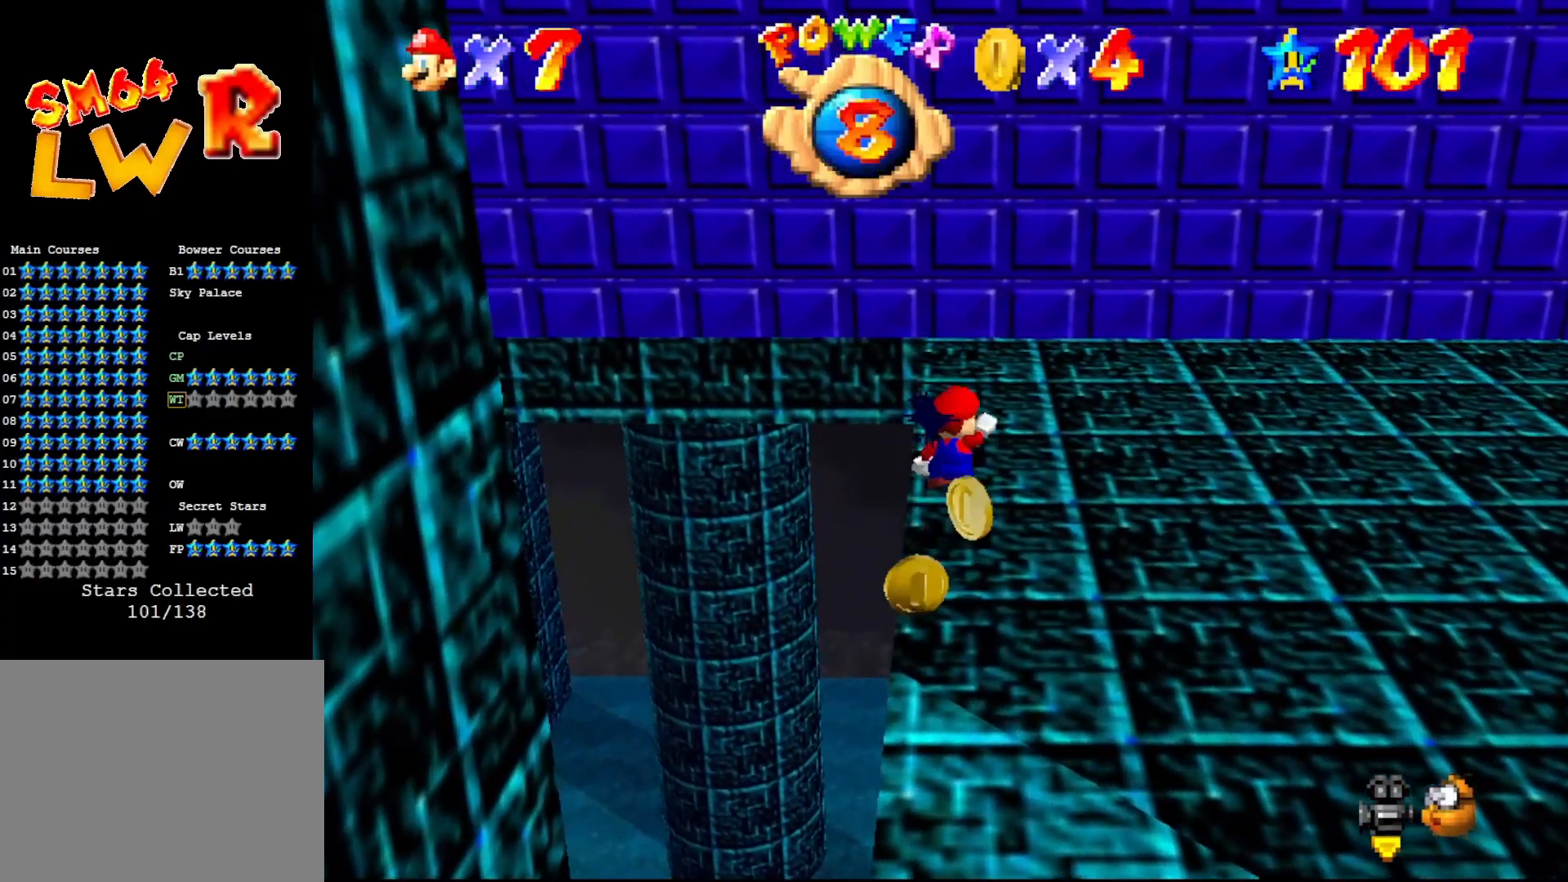
{"buttons": ["A"], "left_stick": "left", "events": [[50, "A", "up"], [117, "left_stick", "center"], [467, "left_stick", "left"], [483, "A", "down"]]}
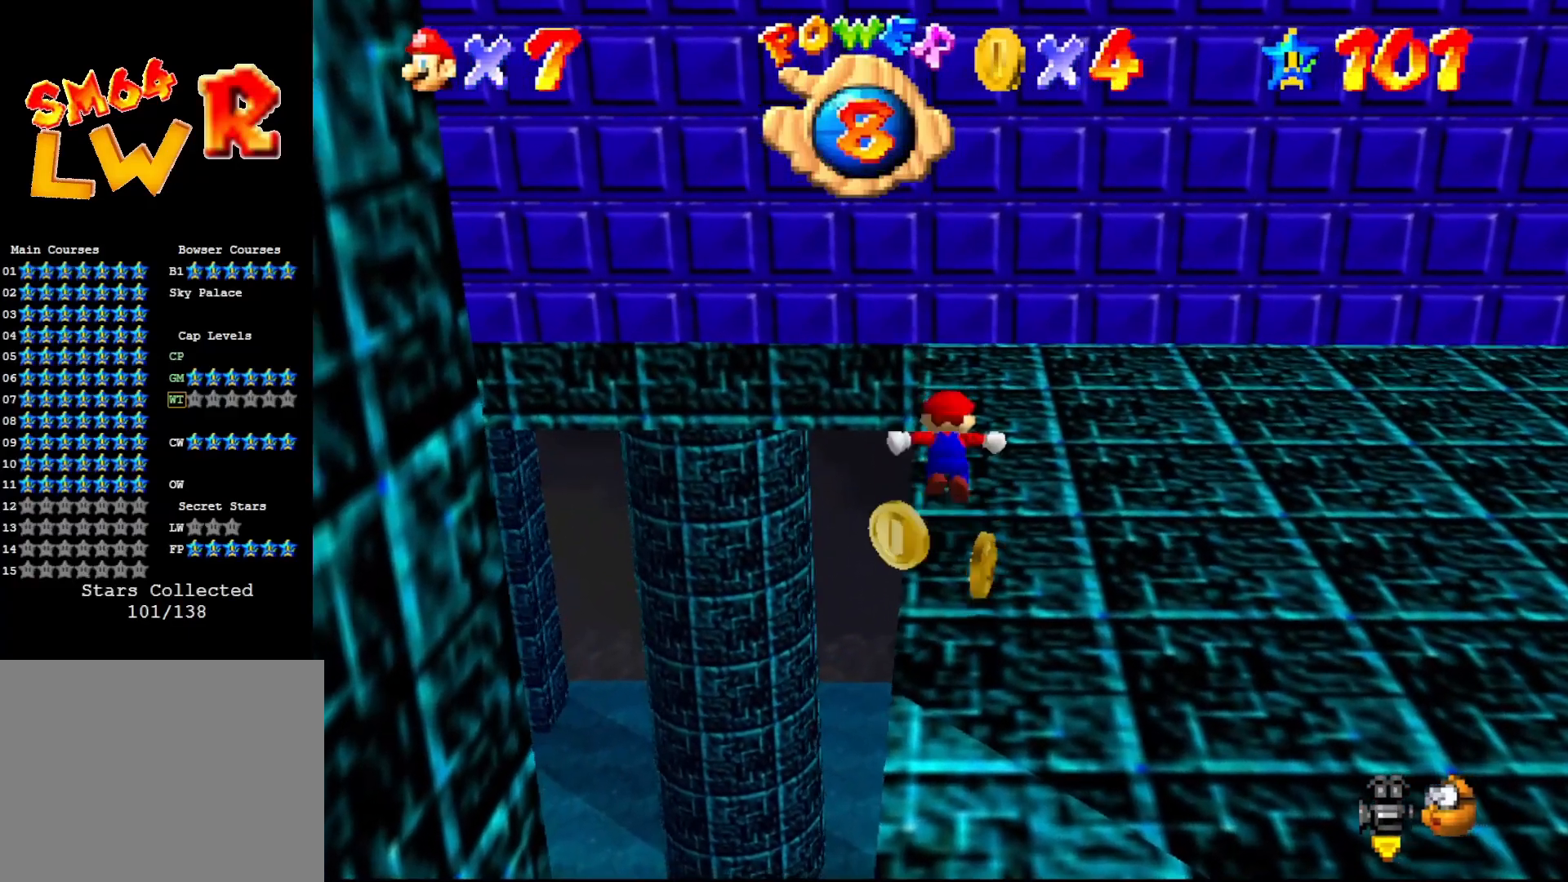
{"buttons": [], "left_stick": "left", "events": [[50, "A", "up"], [217, "C_LEFT", "down"], [267, "C_LEFT", "up"]]}
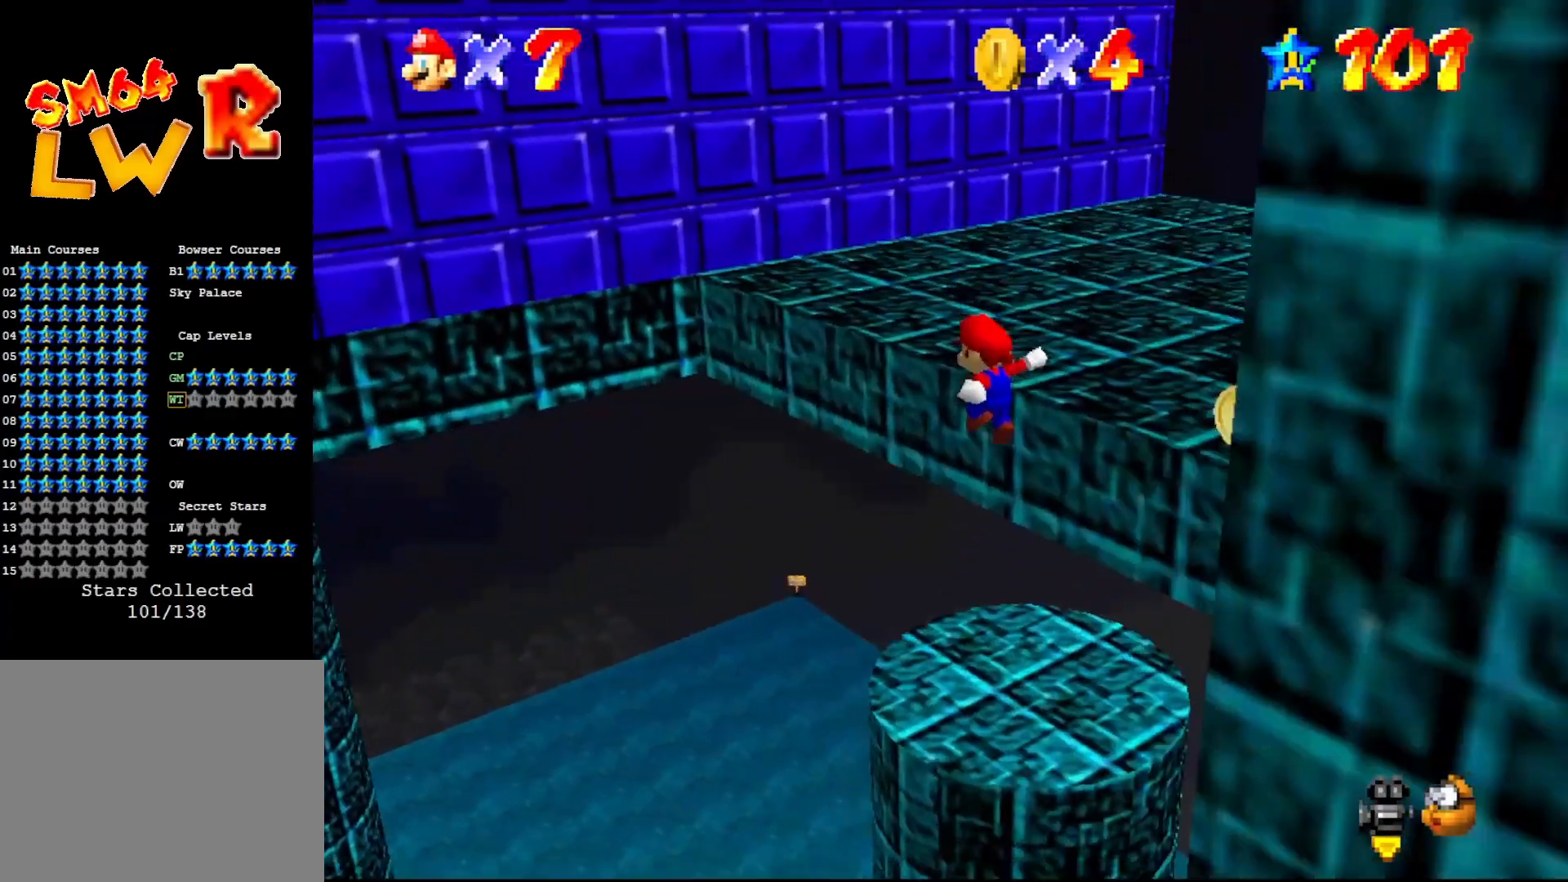
{"buttons": ["B"], "left_stick": "up", "events": [[100, "left_stick", "up-right"], [383, "B", "down"], [383, "left_stick", "up"]]}
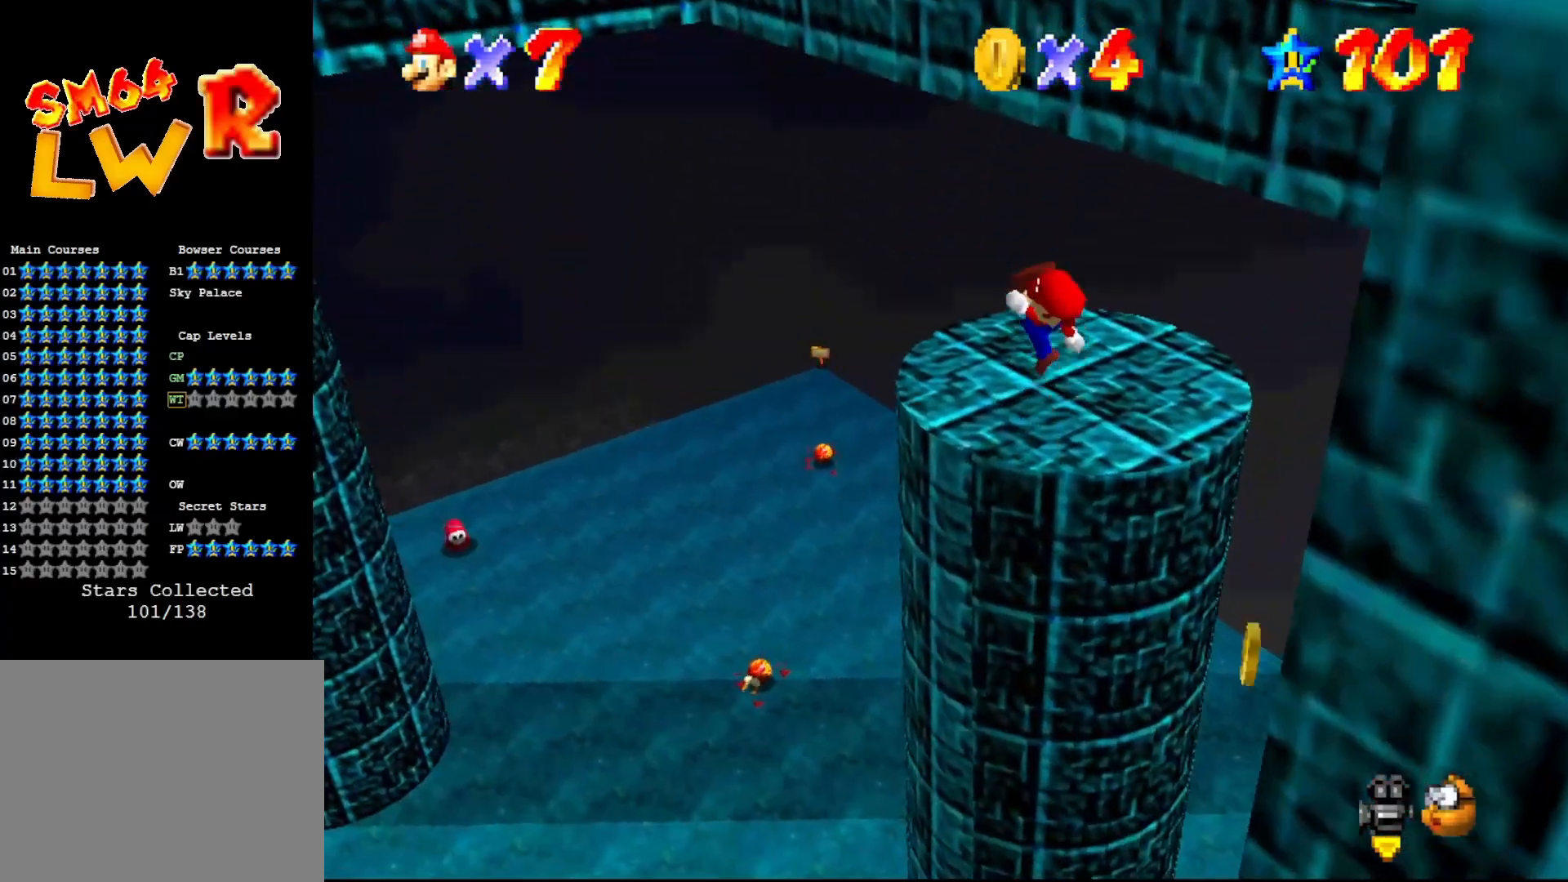
{"buttons": [], "left_stick": "center", "events": [[50, "B", "up"], [283, "C_LEFT", "down"], [367, "C_LEFT", "up"], [483, "left_stick", "center"]]}
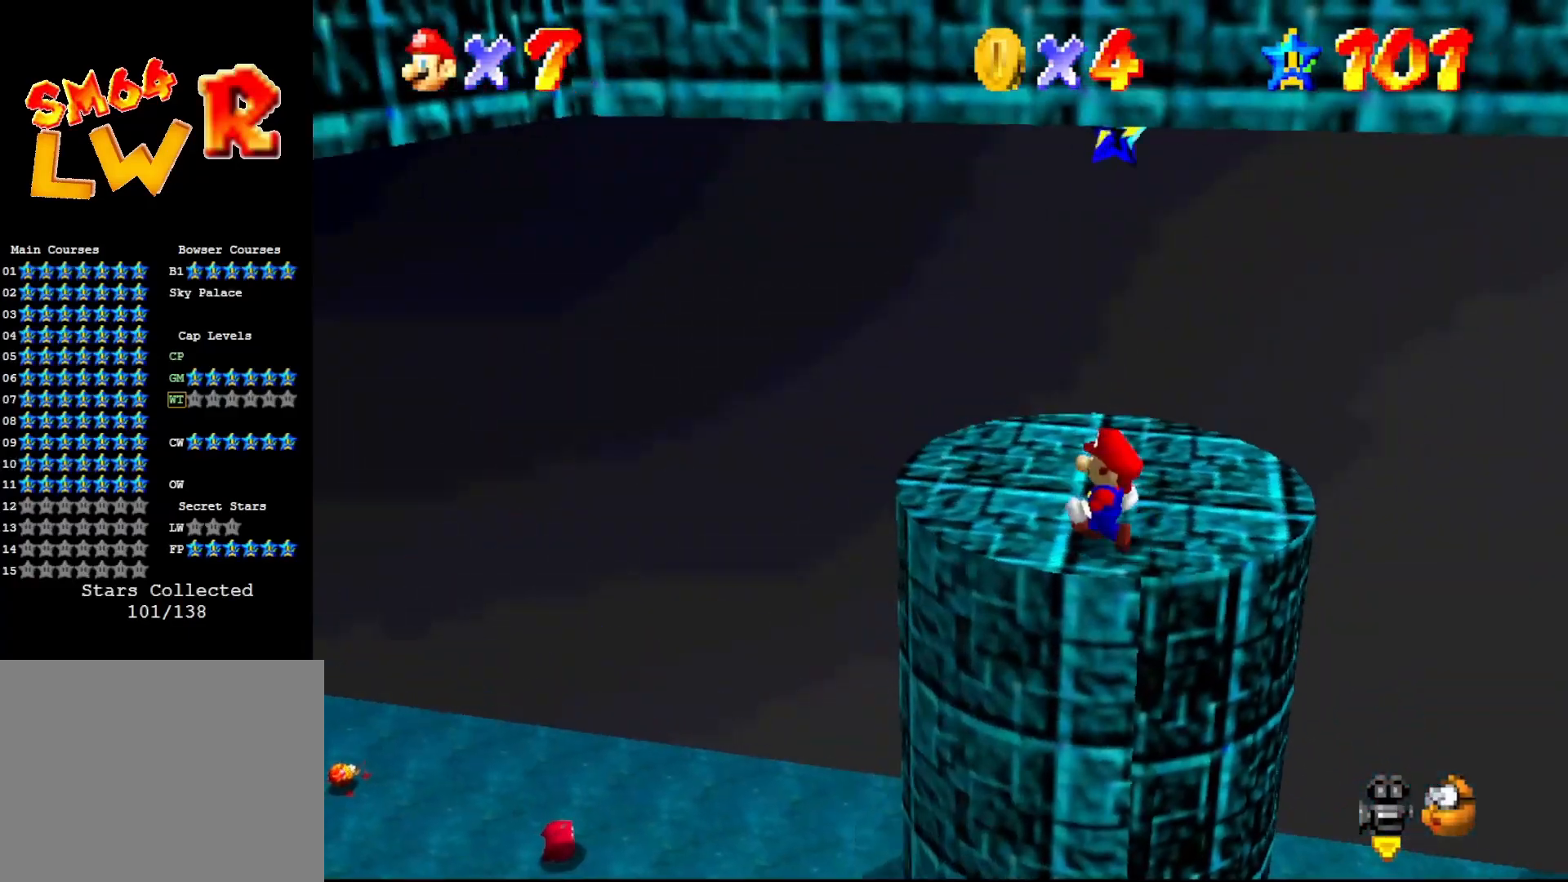
{"buttons": [], "left_stick": "center", "events": [[217, "C_LEFT", "down"], [317, "C_LEFT", "up"]]}
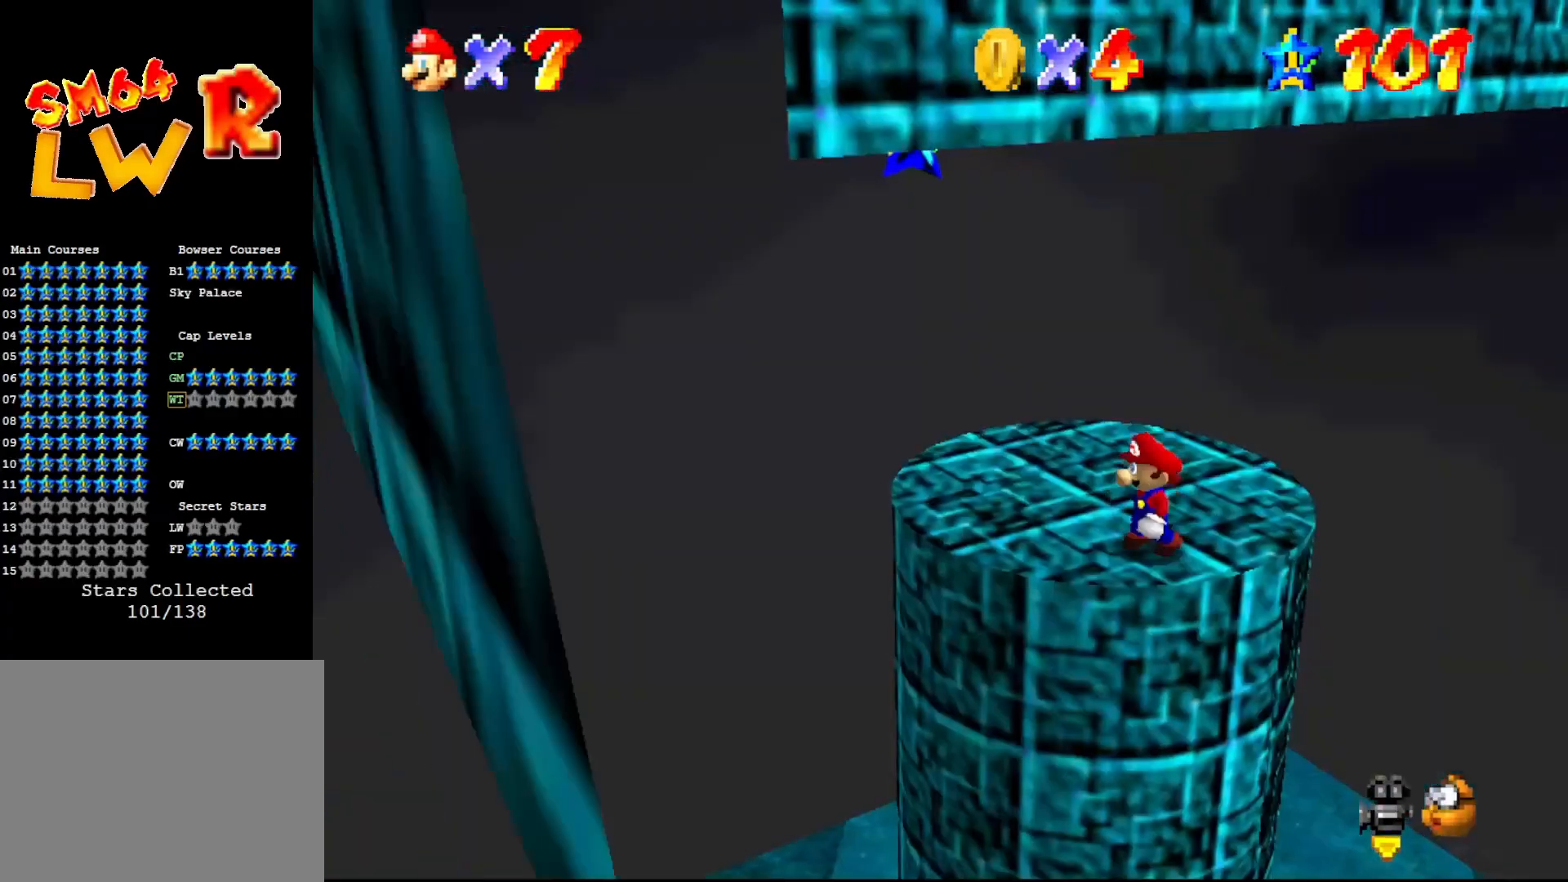
{"buttons": [], "left_stick": "center", "events": [[50, "left_stick", "up-left"], [183, "left_stick", "center"]]}
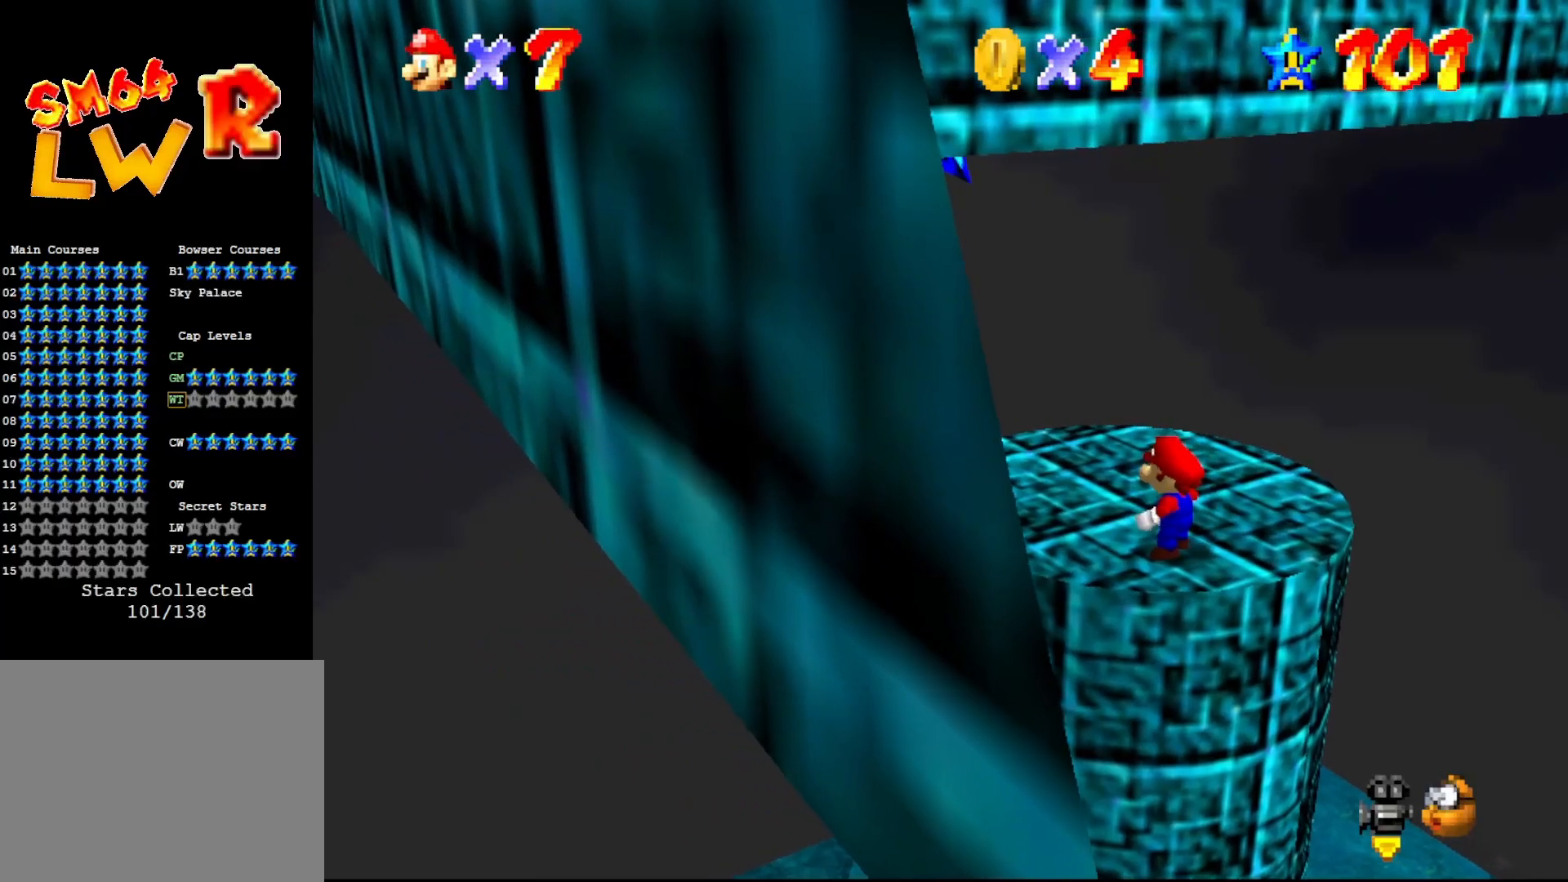
{"buttons": [], "left_stick": "center", "events": [[67, "left_stick", "up-left"], [317, "C_RIGHT", "down"], [317, "left_stick", "center"], [450, "C_RIGHT", "up"]]}
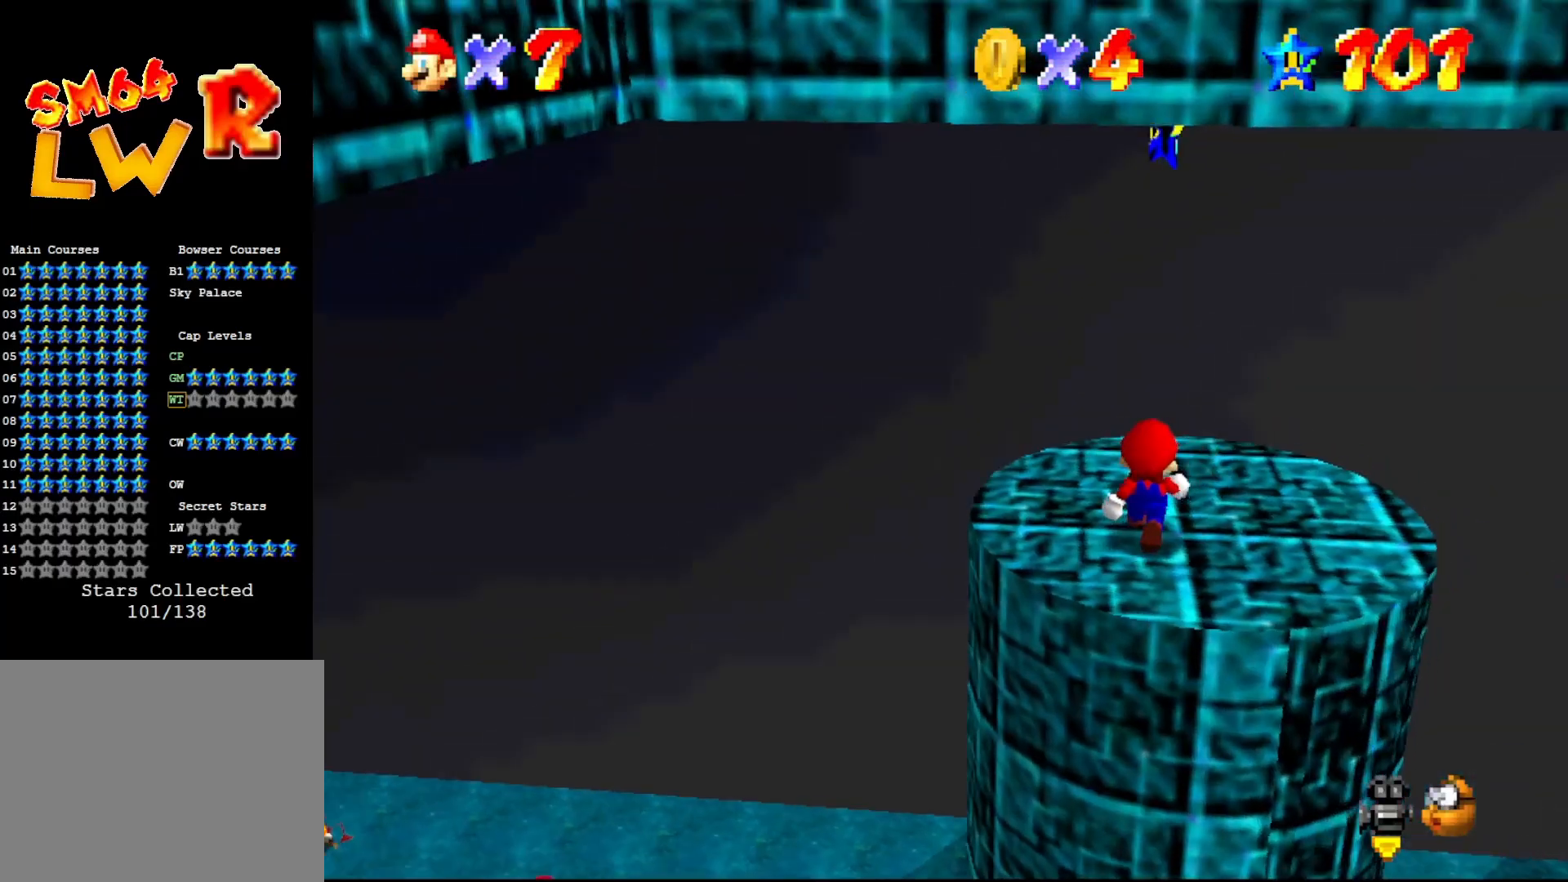
{"buttons": [], "left_stick": "up", "events": [[100, "C_UP", "down"], [200, "C_UP", "up"], [483, "left_stick", "up"]]}
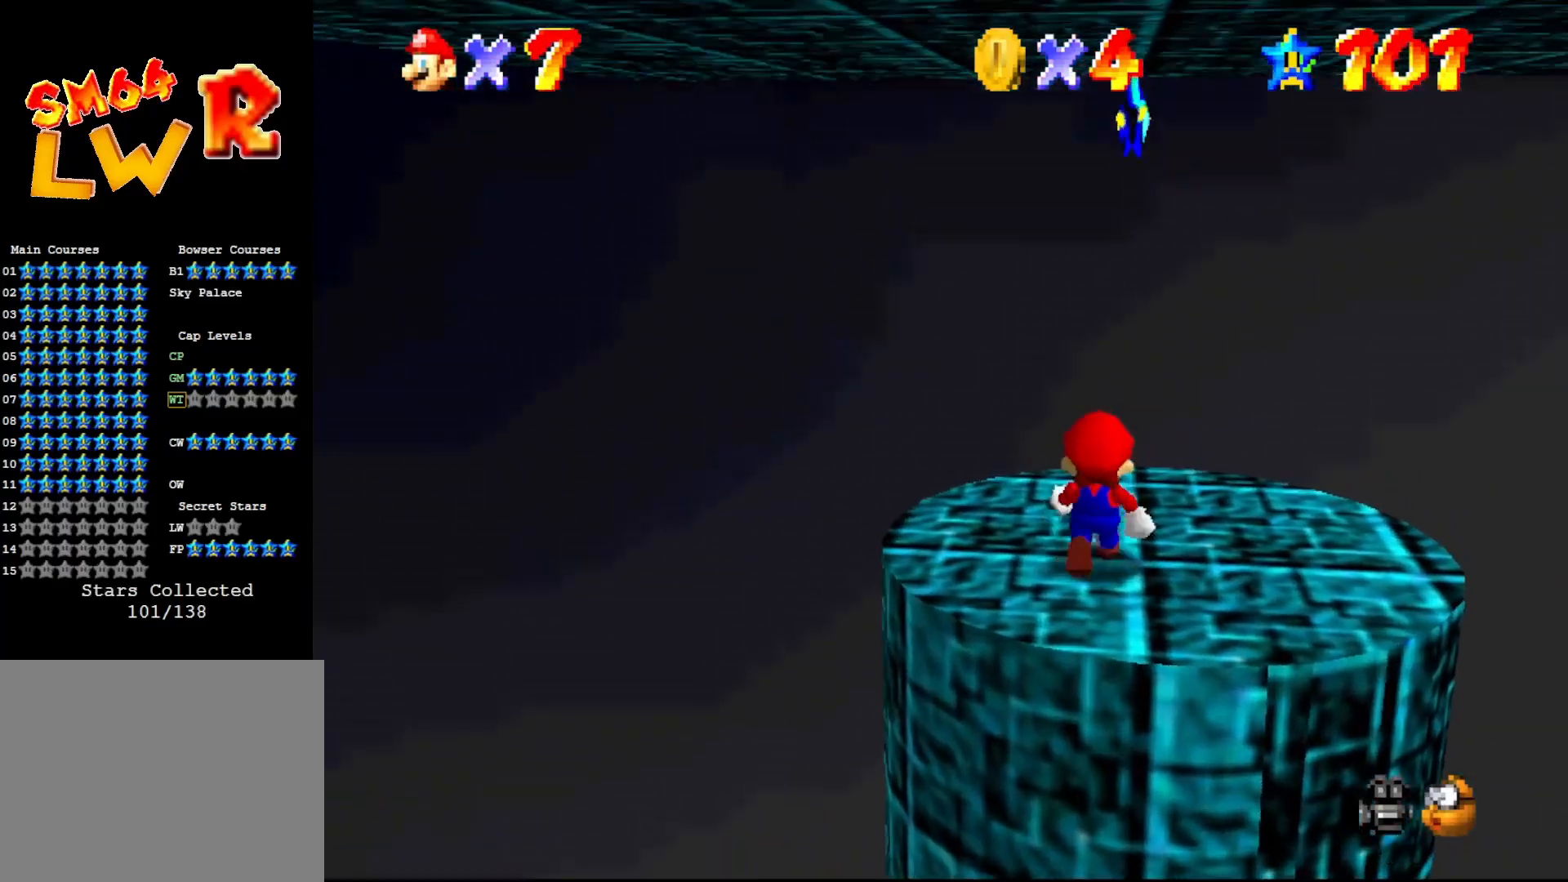
{"buttons": [], "left_stick": "up", "events": [[83, "A", "down"], [183, "A", "up"]]}
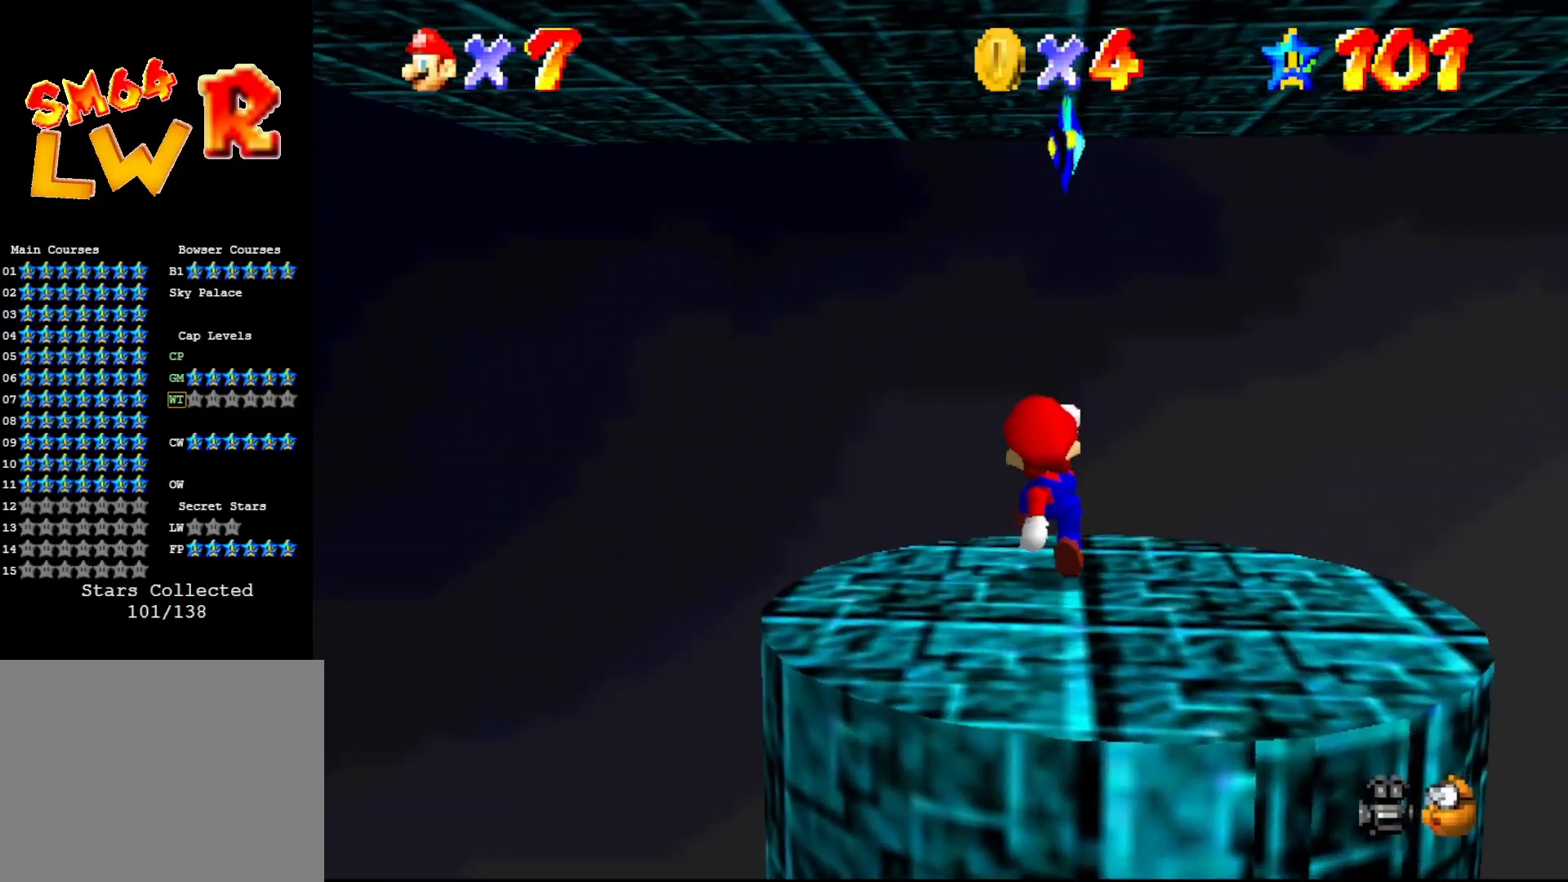
{"buttons": [], "left_stick": "up", "events": [[117, "A", "down"], [333, "A", "up"], [333, "B", "down"], [450, "B", "up"]]}
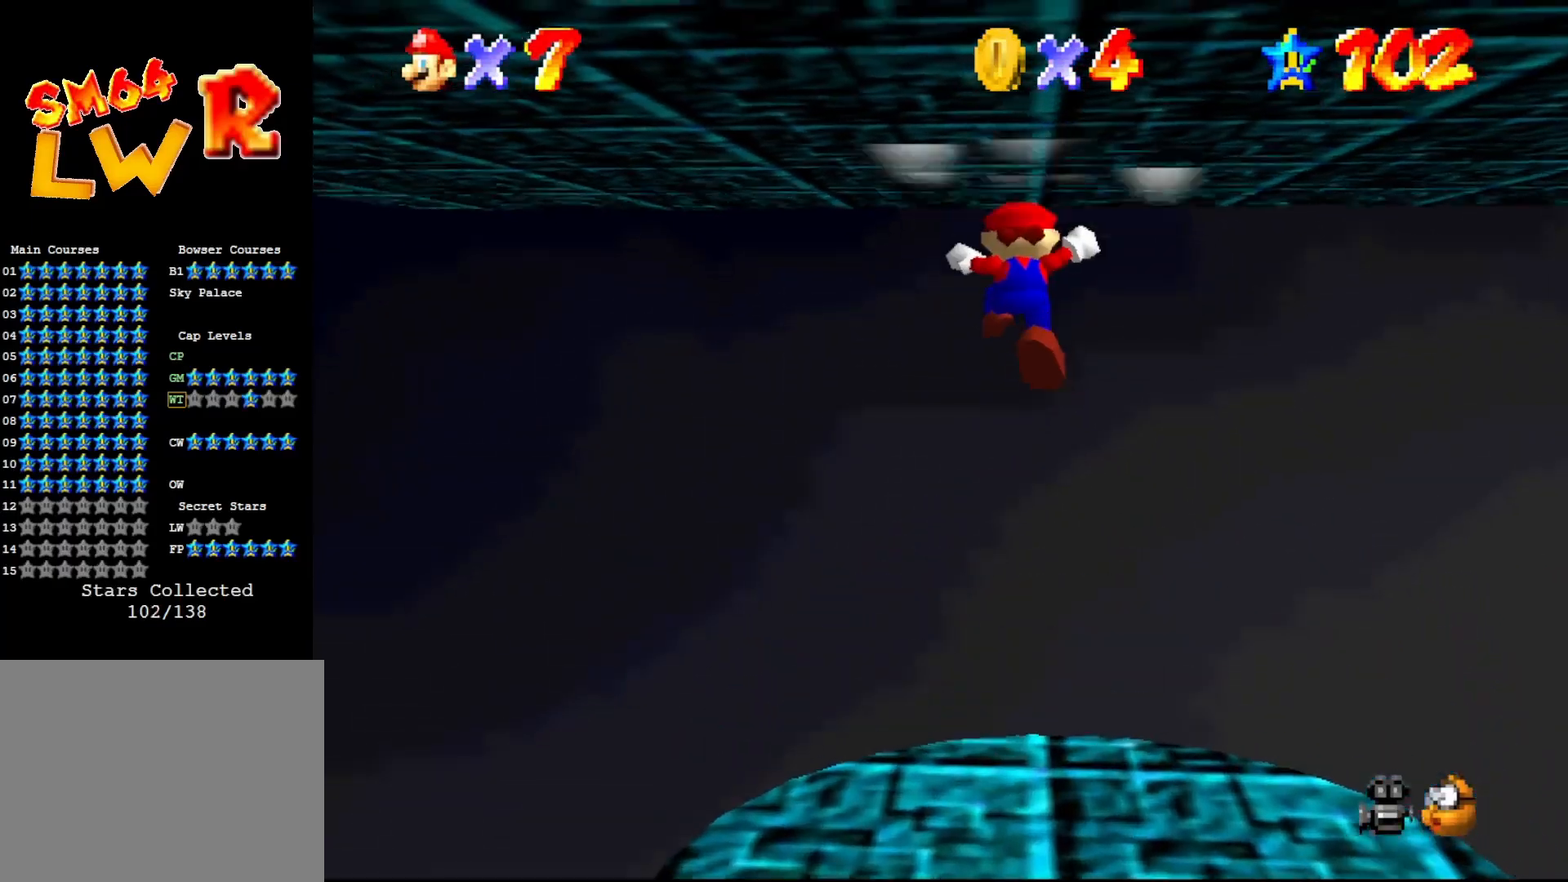
{"buttons": [], "left_stick": "center", "events": [[233, "left_stick", "center"]]}